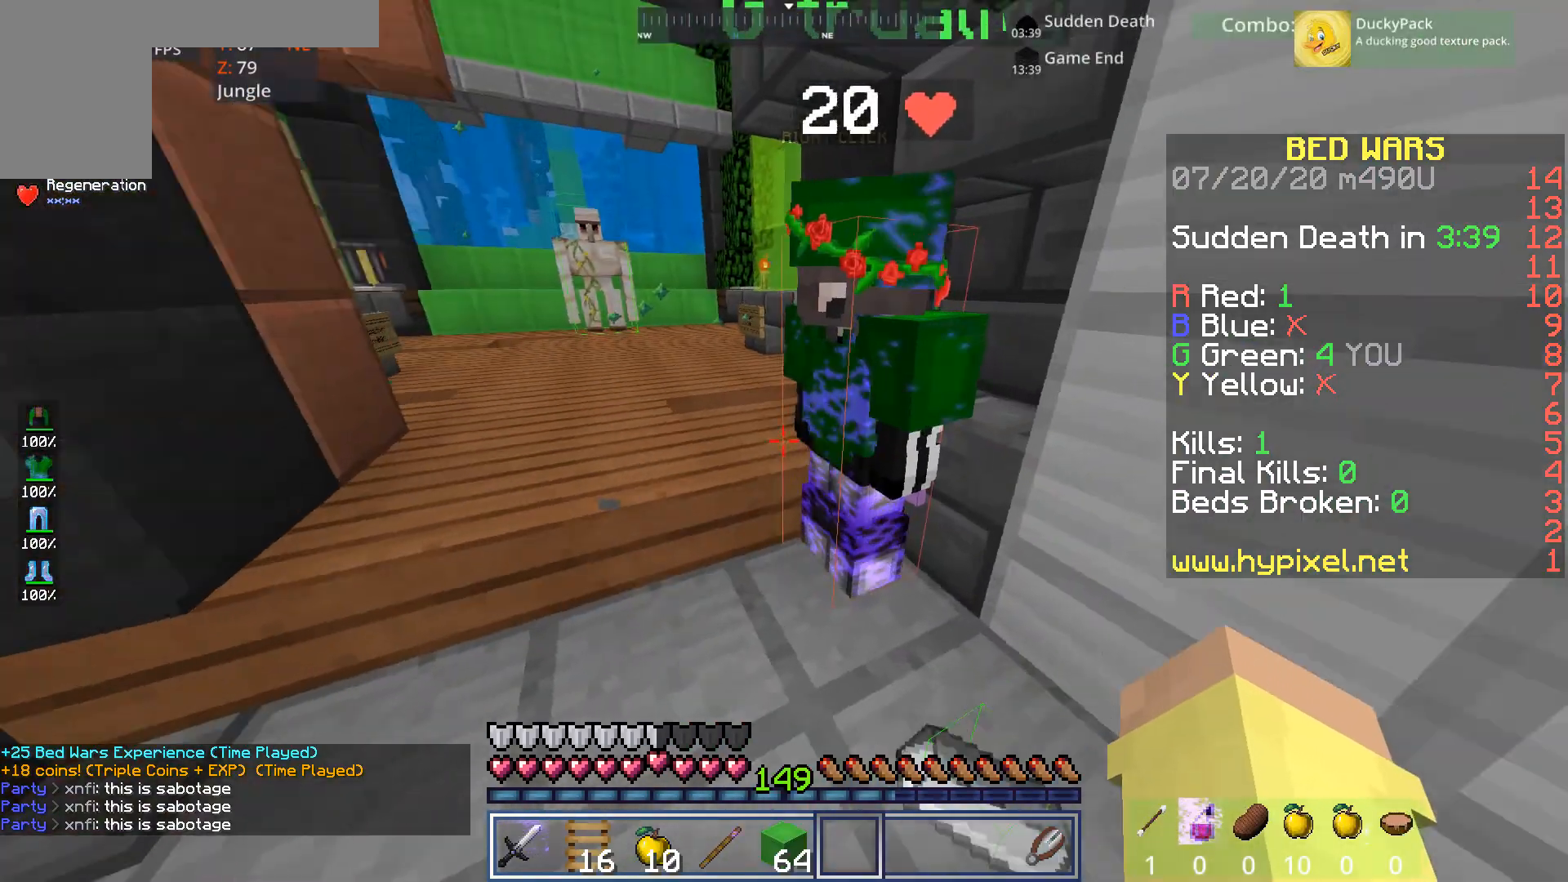
Gameplay with keyboard and mouse; each line is a JSON object with the keys and mouse buttons held at the frame after it. "events" lists presses ("down") and releases ("up") of "a", "d", "s", "space", "w", "mouse_left" and "mouse_right" between this image and that frame as [ms after this image, input, new state], when the widget could be followed in between. "mouse_left", "mouse_right" = the "left", "right" buttons of the "mouse" list. No other keys are recorded. Fast repeated clicks can show as one long hold. Mouse movement is not recorded.
{"keys": [], "mouse": [], "events": [[40, "d", "up"], [160, "w", "up"], [200, "a", "up"]]}
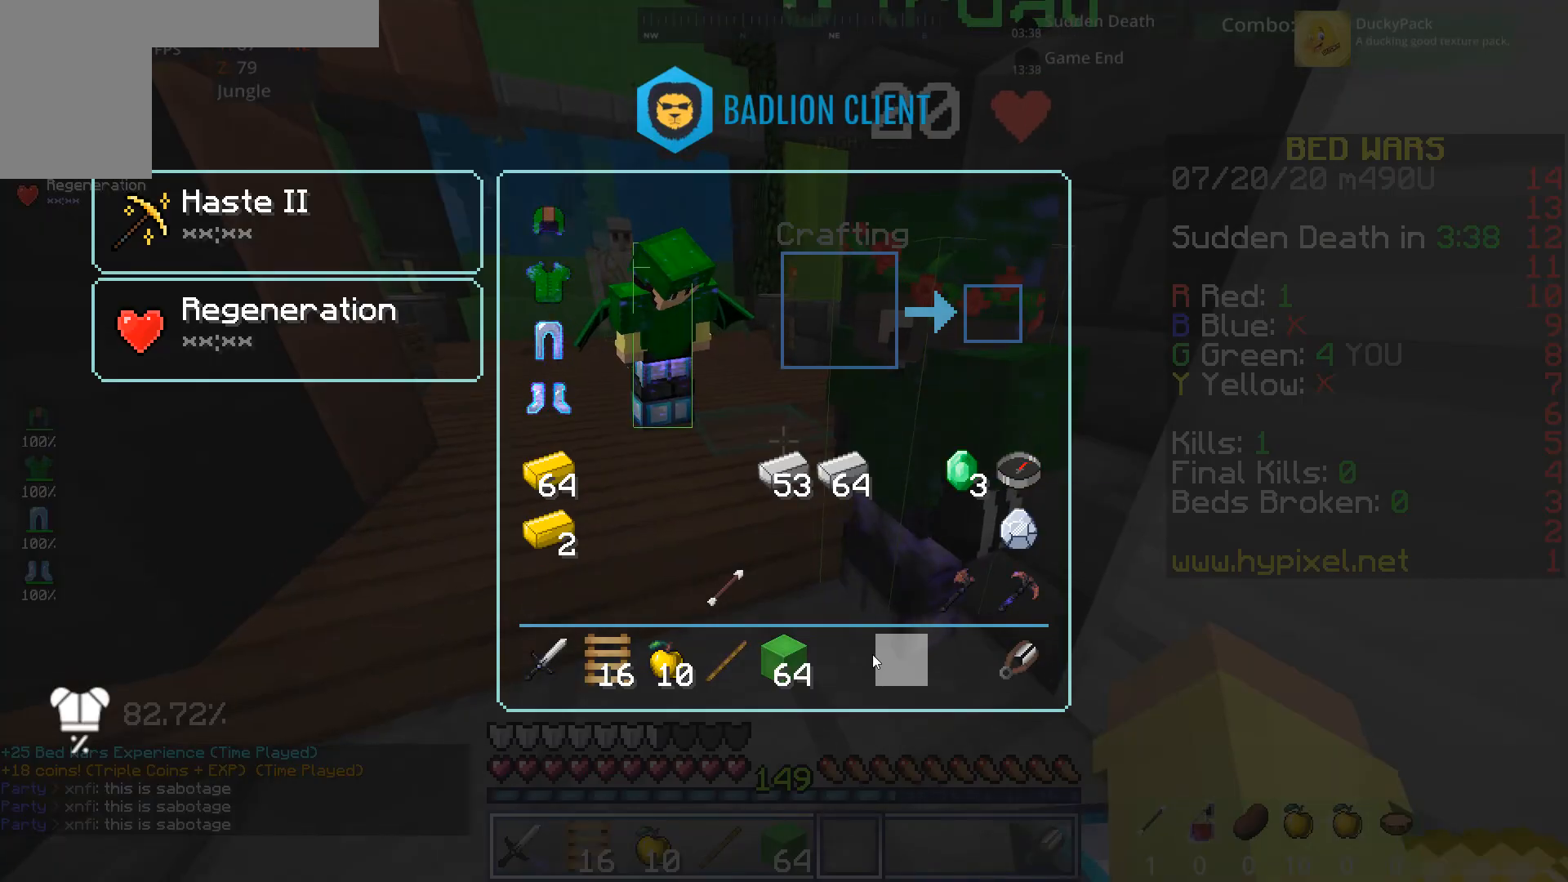
{"keys": [], "mouse": [], "events": []}
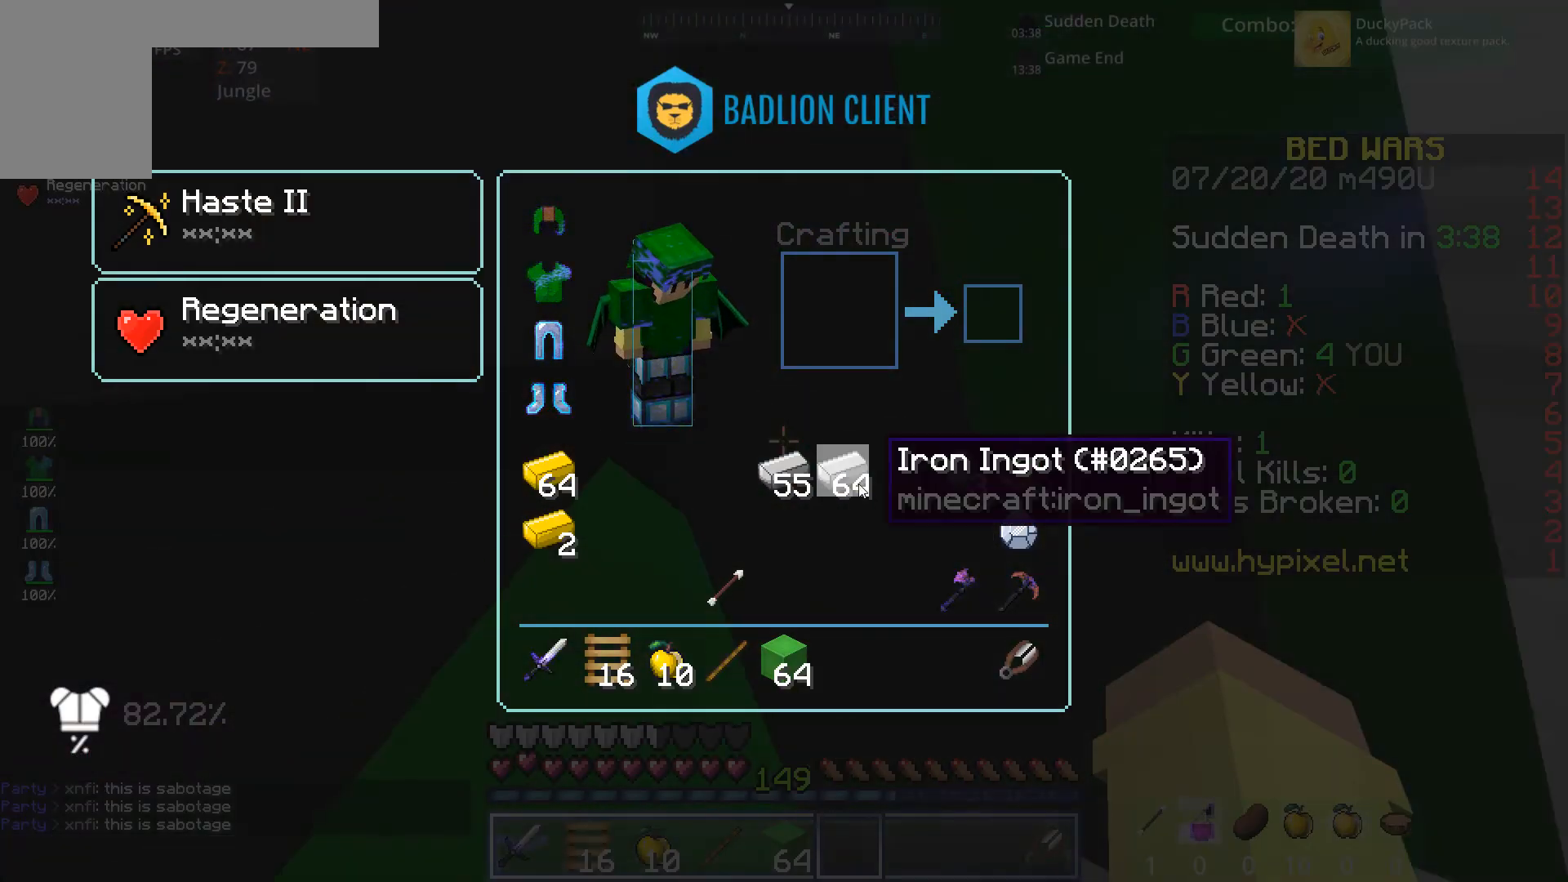
{"keys": [], "mouse": [], "events": []}
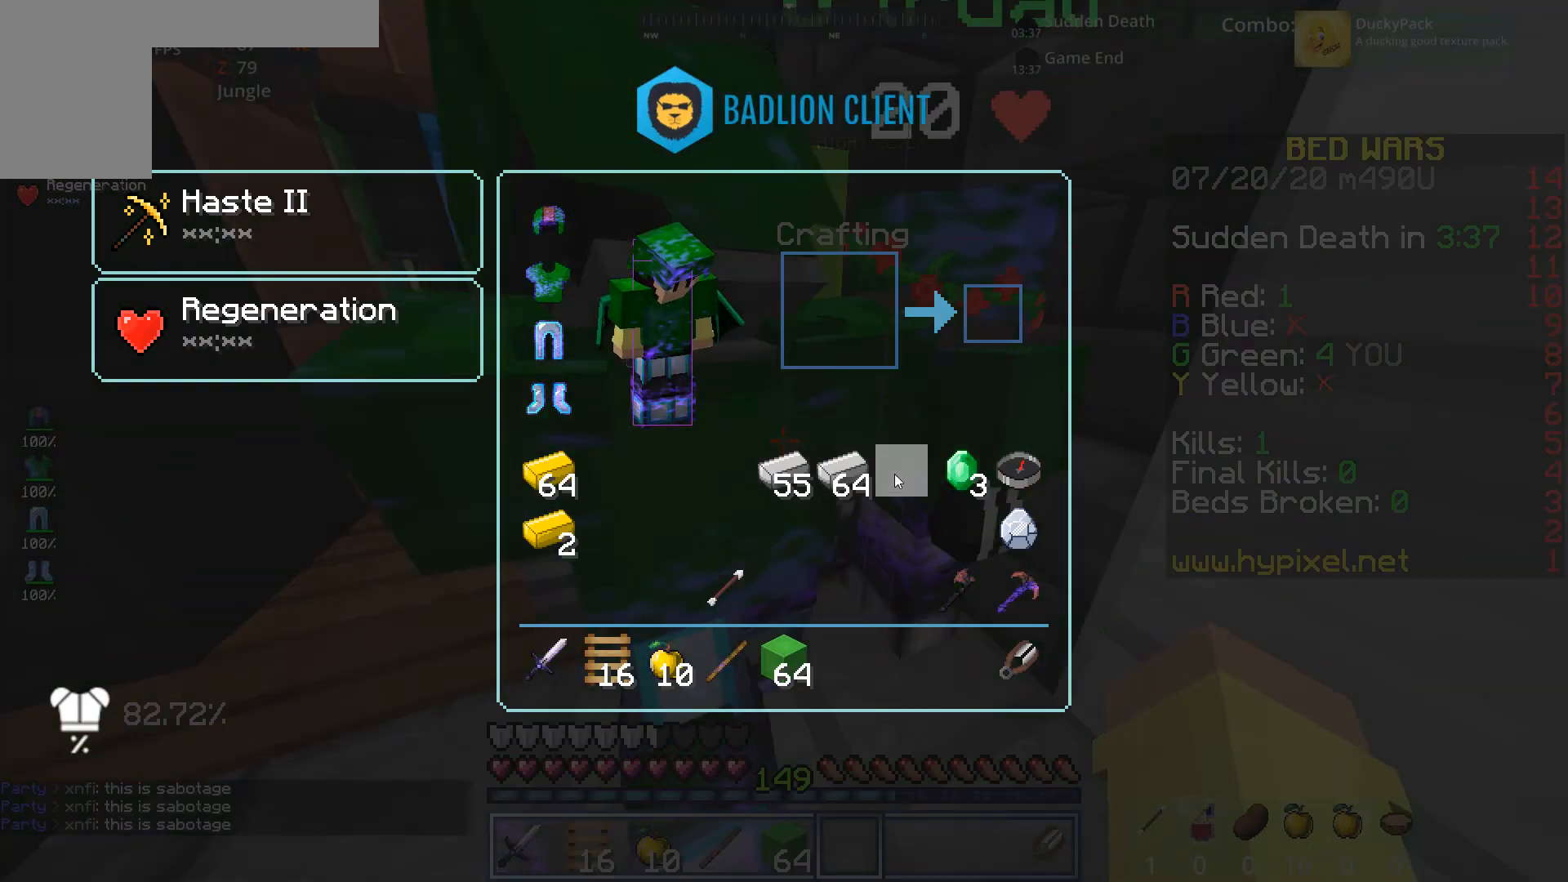
{"keys": [], "mouse": [], "events": []}
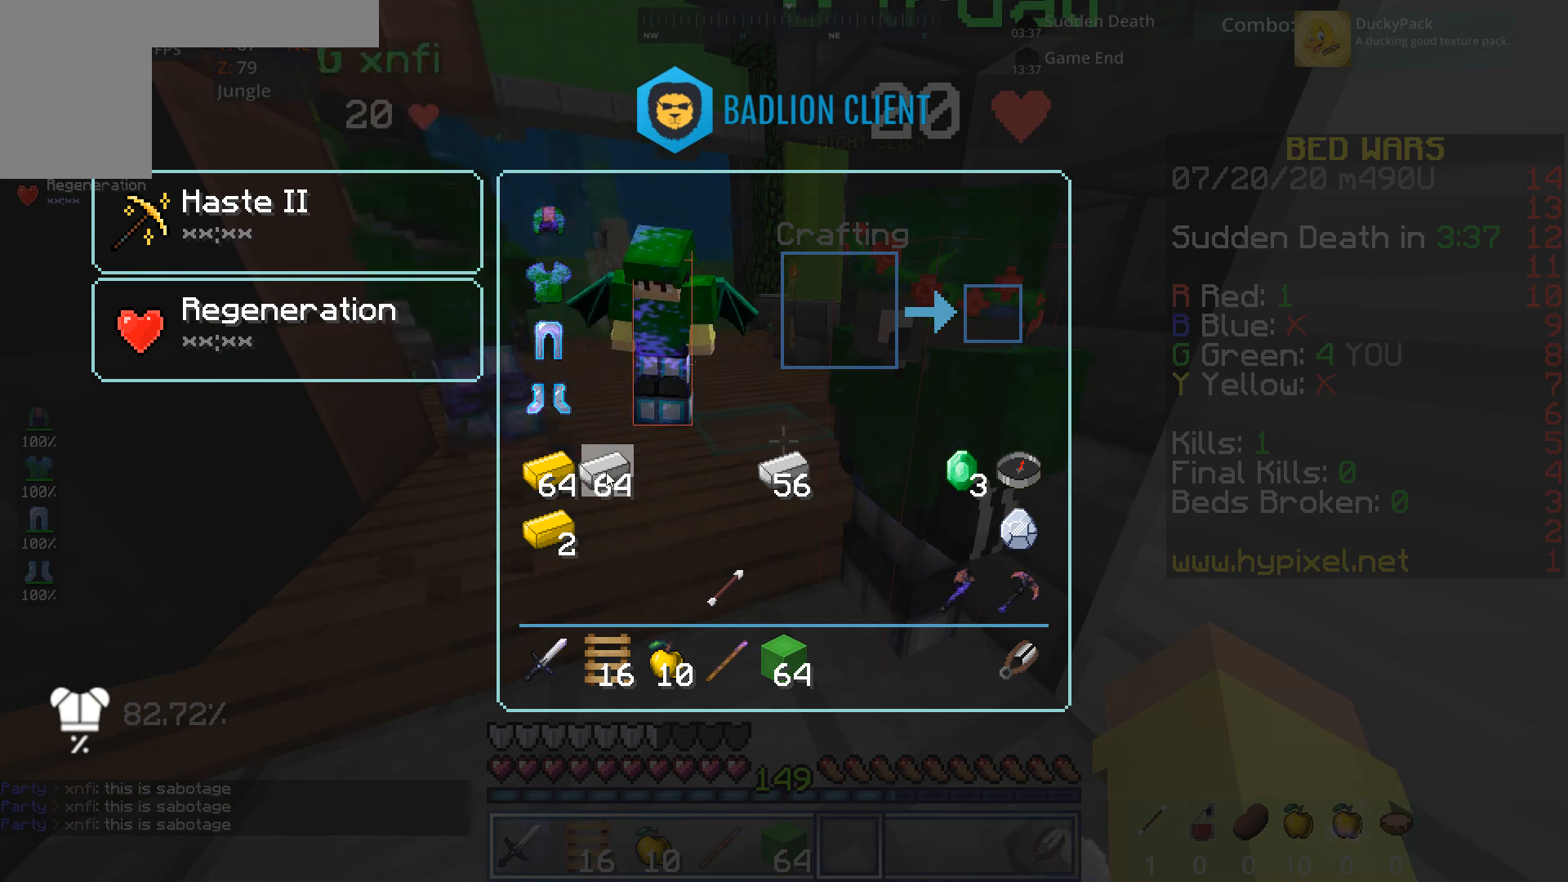
{"keys": [], "mouse": [], "events": []}
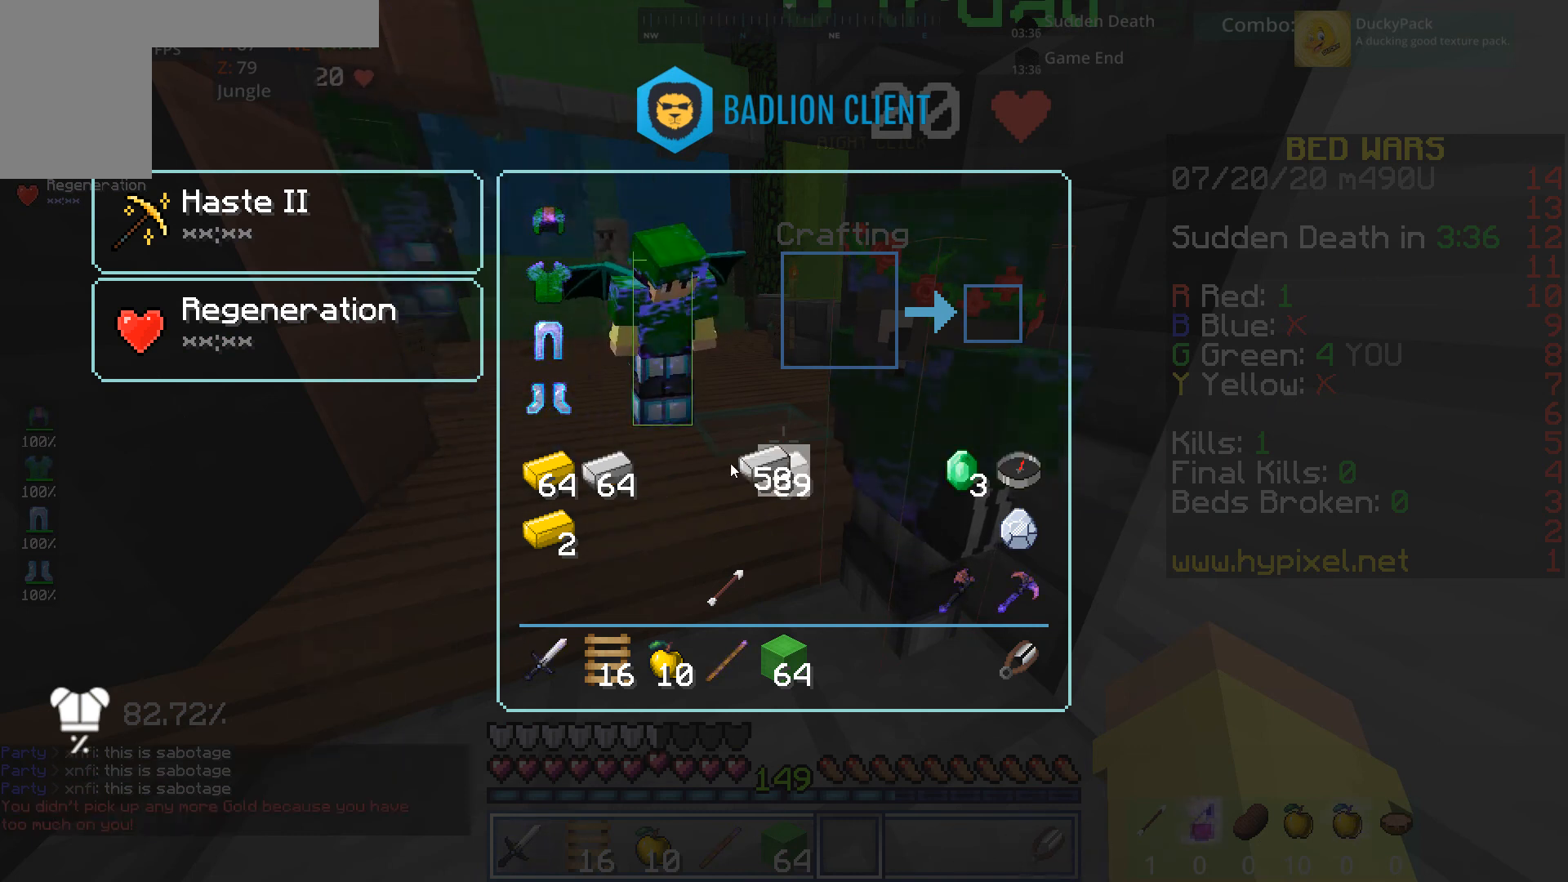
{"keys": [], "mouse": [], "events": []}
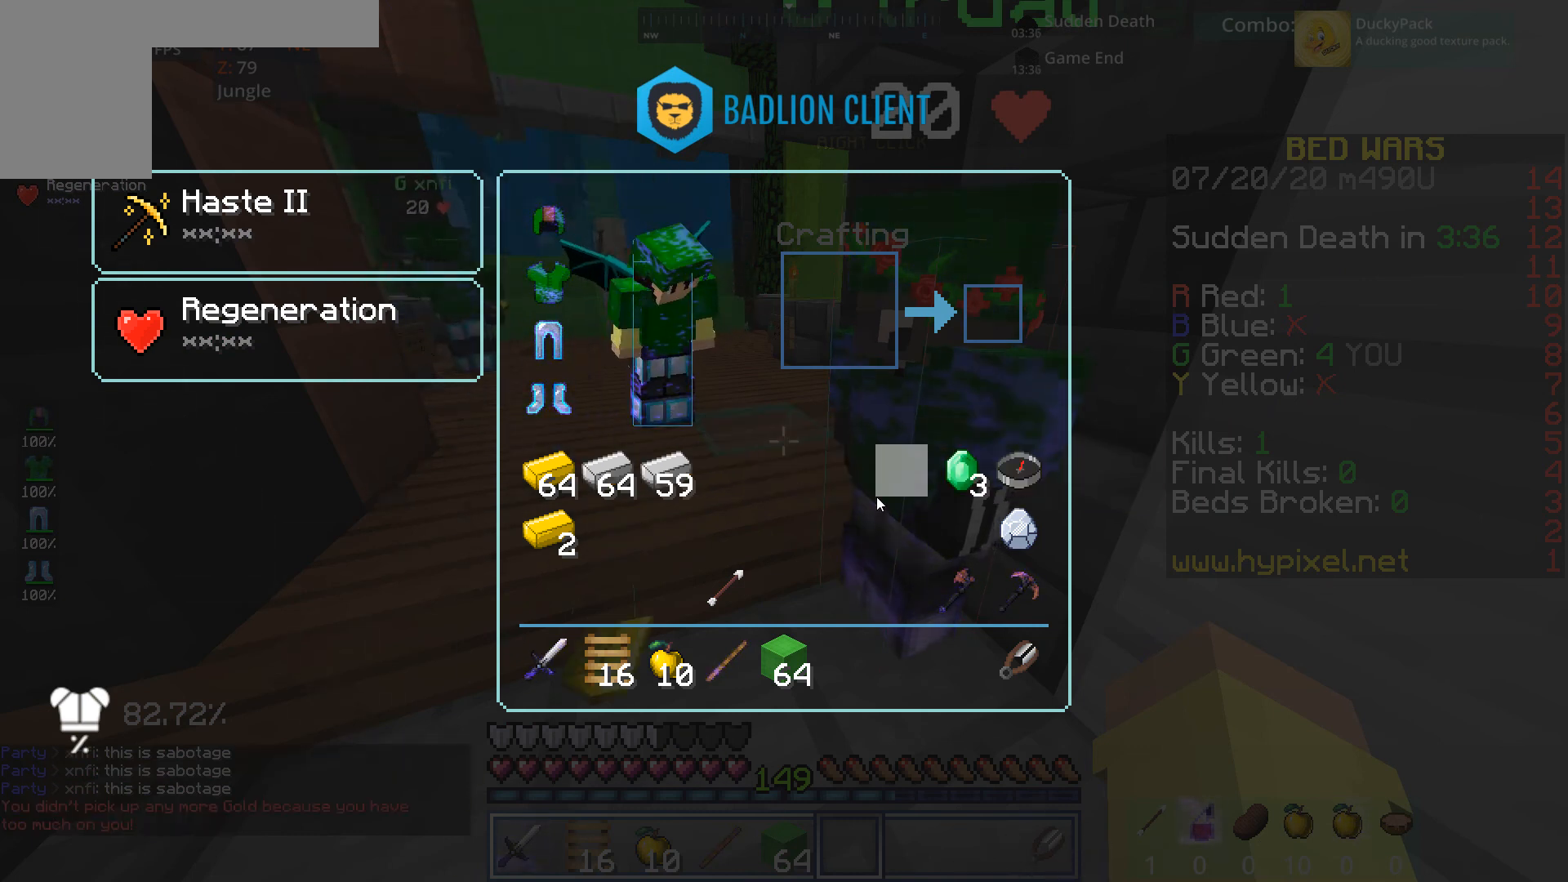
{"keys": ["s"], "mouse": [], "events": [[400, "s", "down"]]}
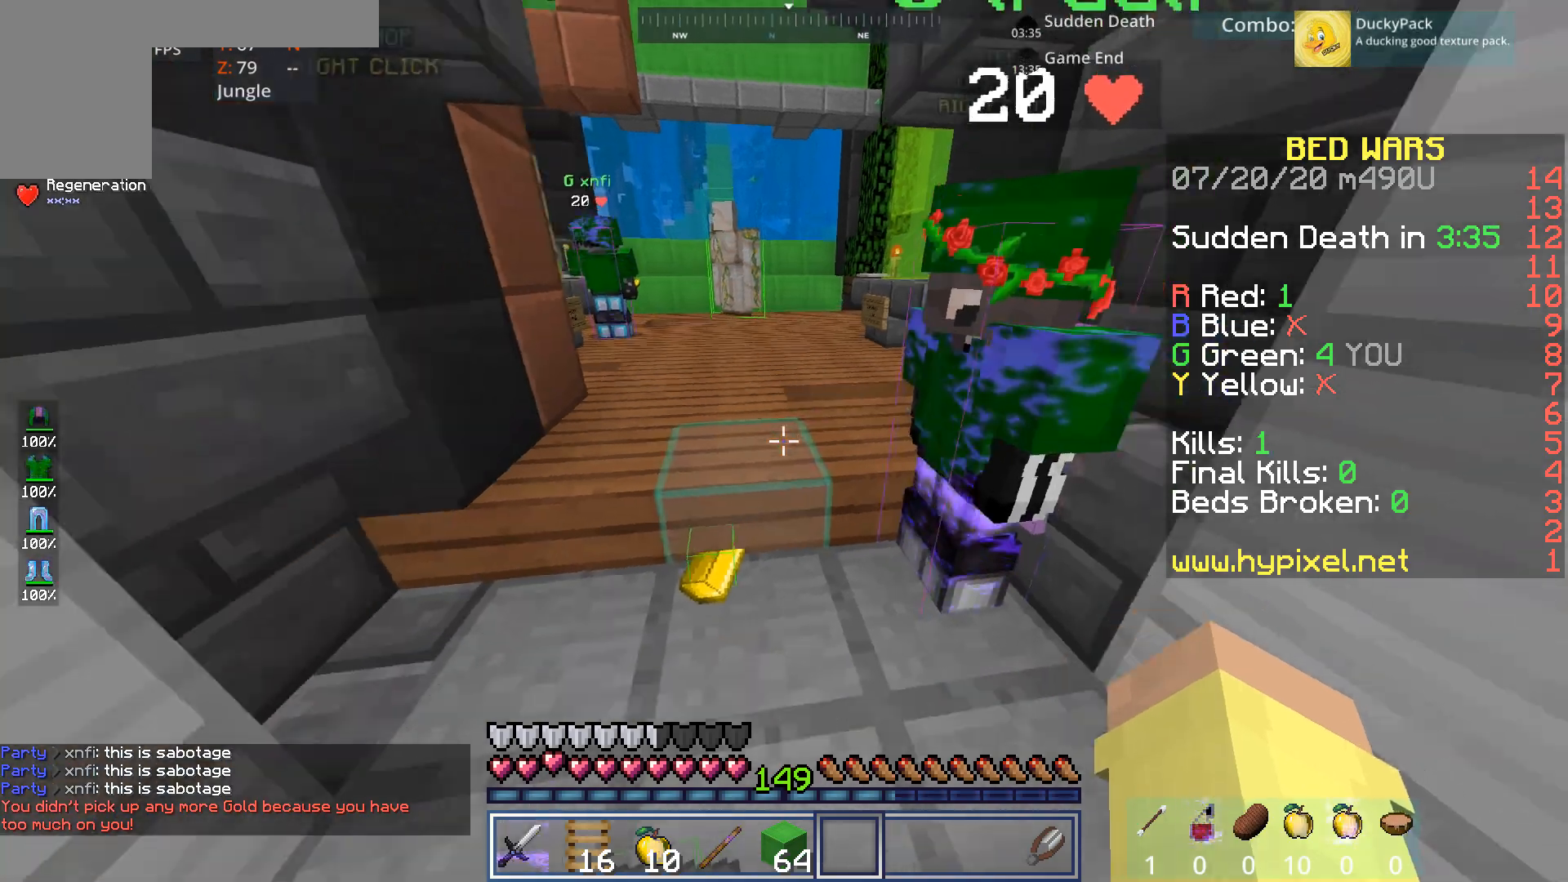
{"keys": ["w"], "mouse": [], "events": [[80, "s", "up"], [480, "w", "down"]]}
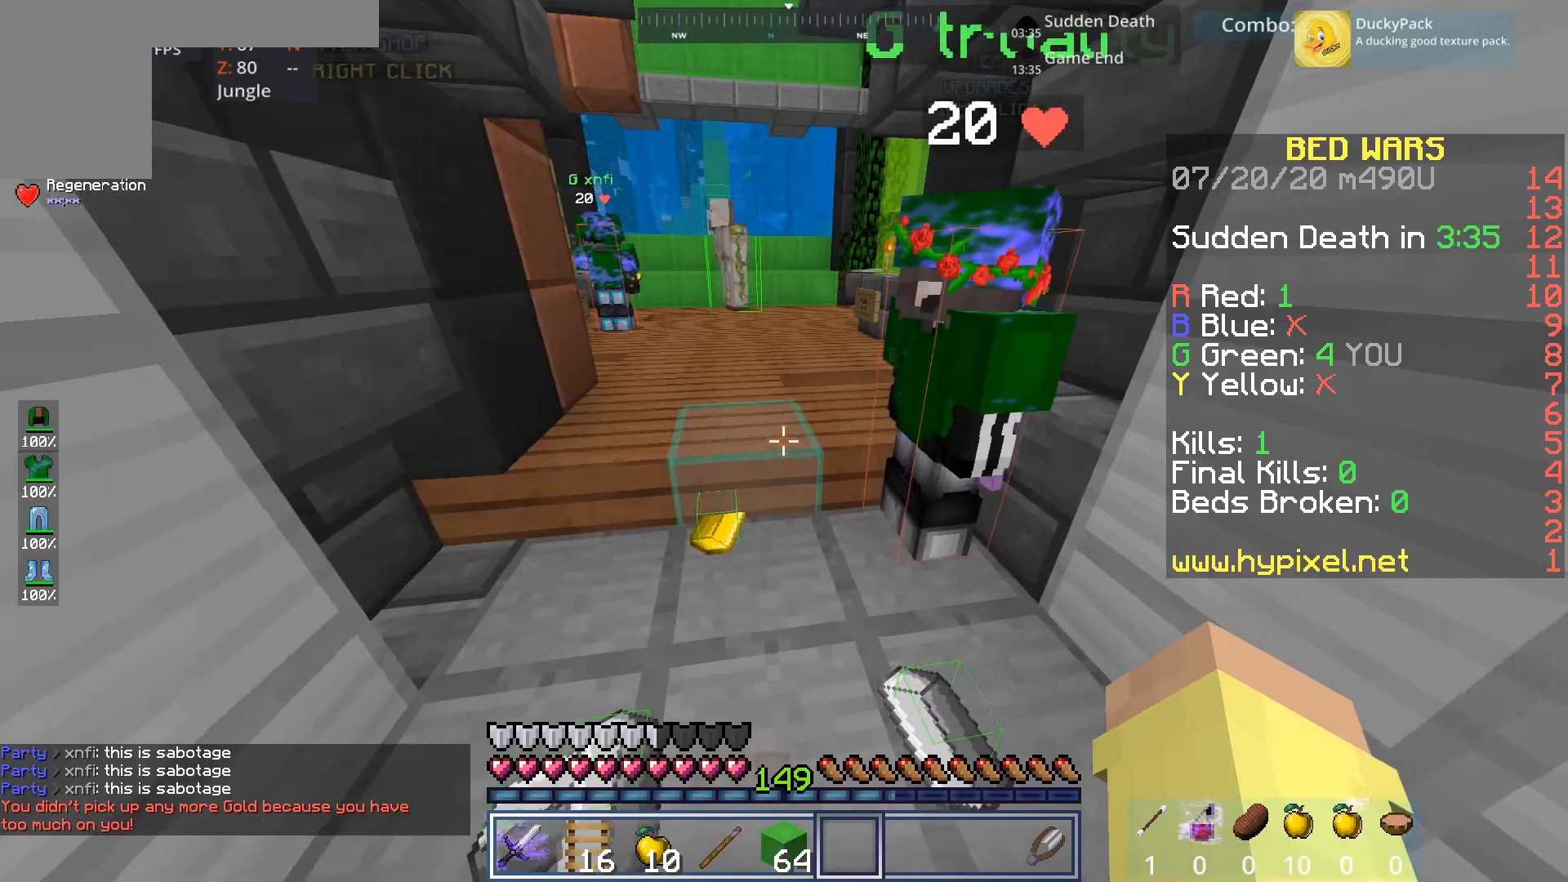
{"keys": [], "mouse": [], "events": [[280, "w", "up"]]}
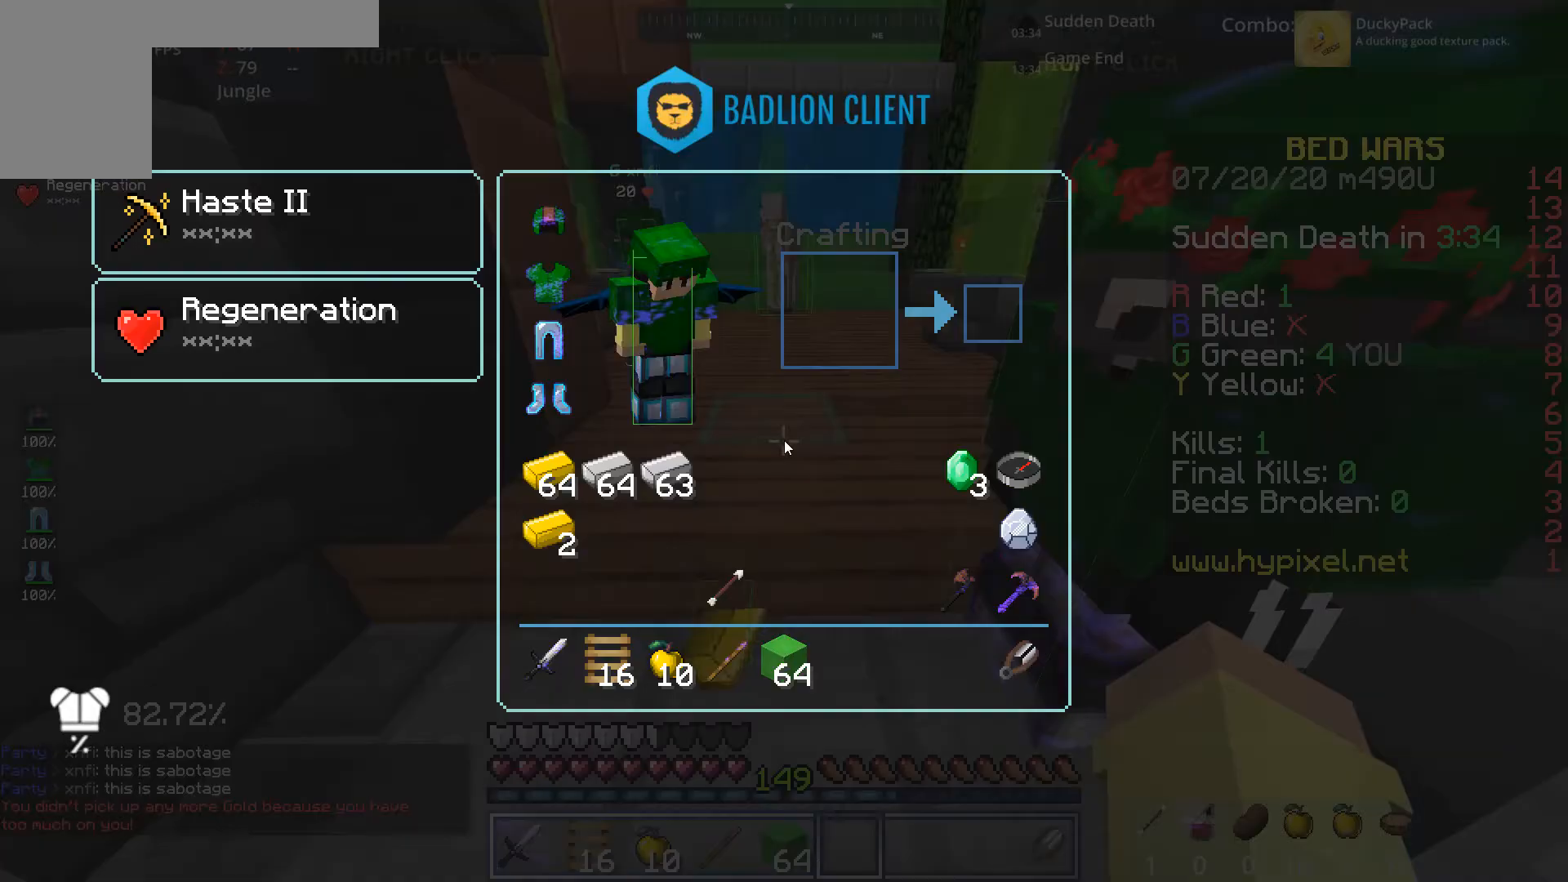
{"keys": [], "mouse": [], "events": []}
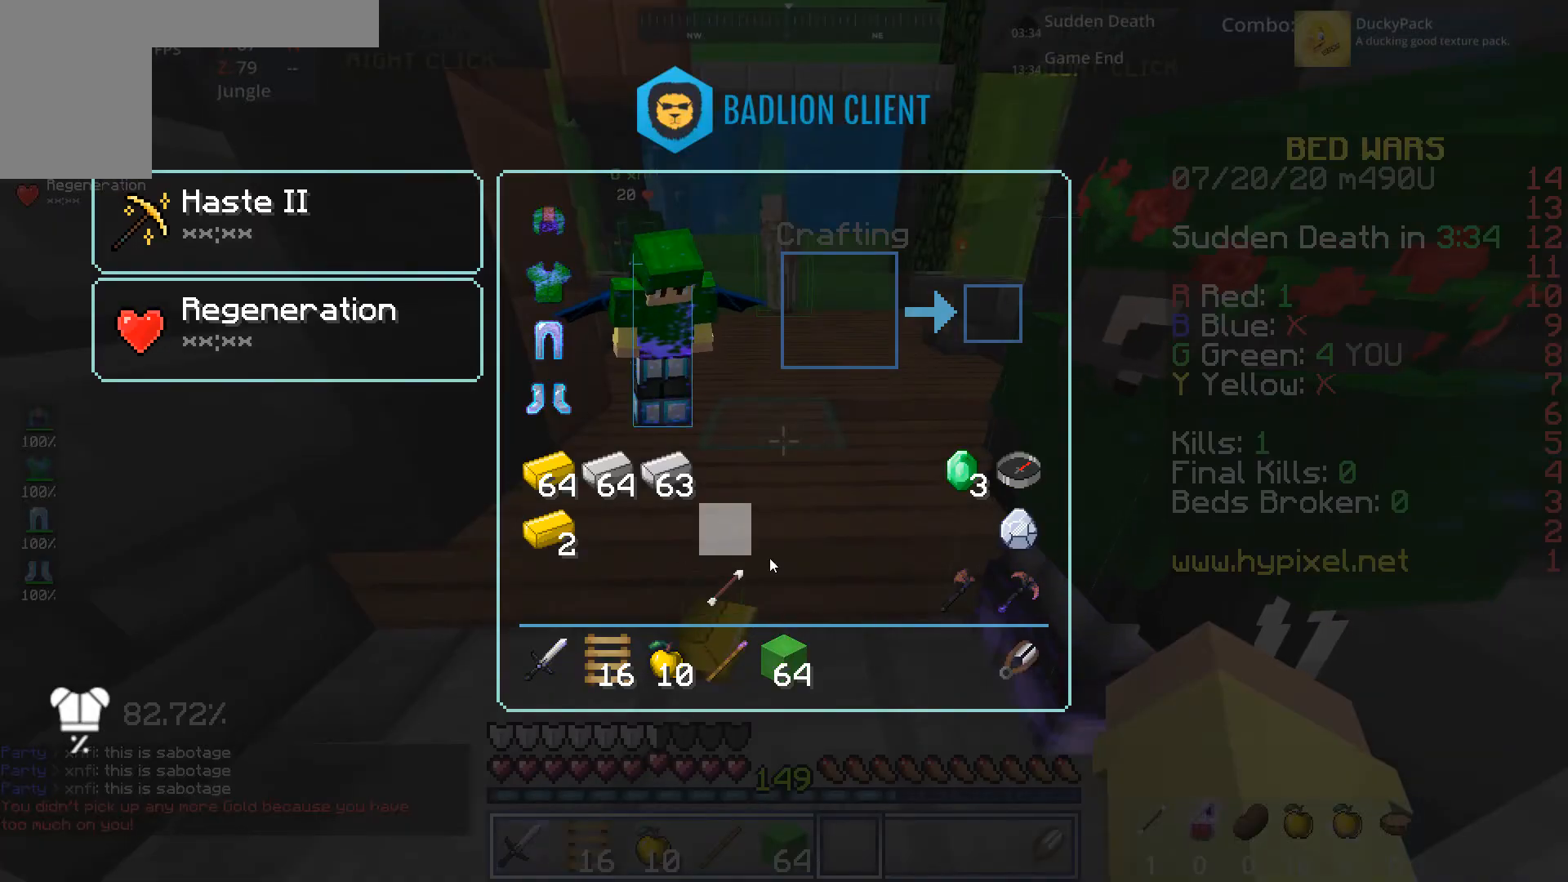
{"keys": [], "mouse": [], "events": []}
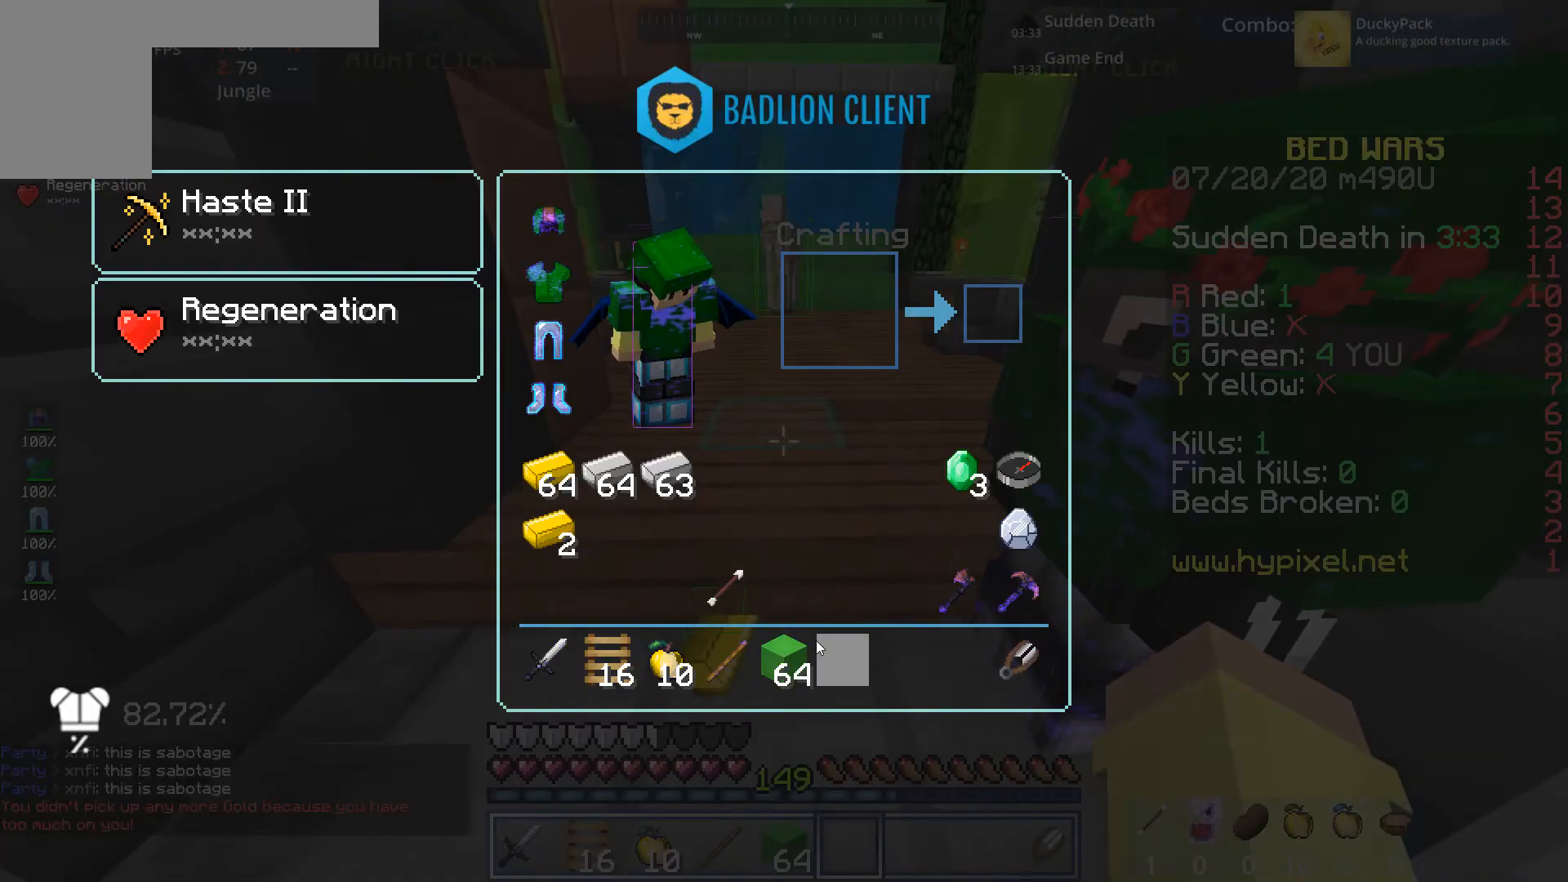
{"keys": [], "mouse": [], "events": []}
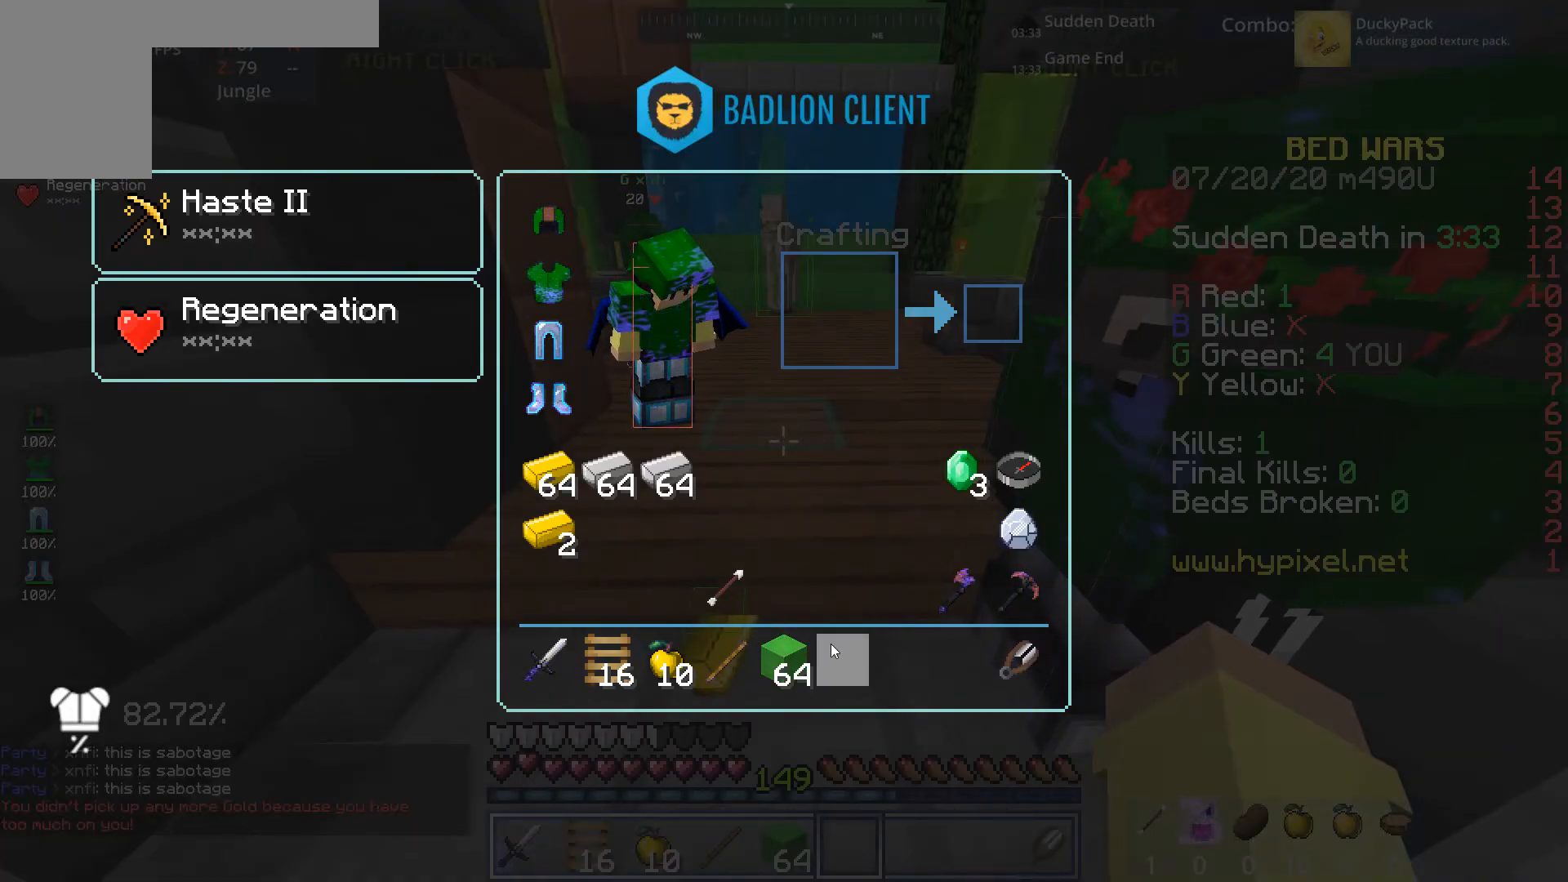
{"keys": [], "mouse": [], "events": []}
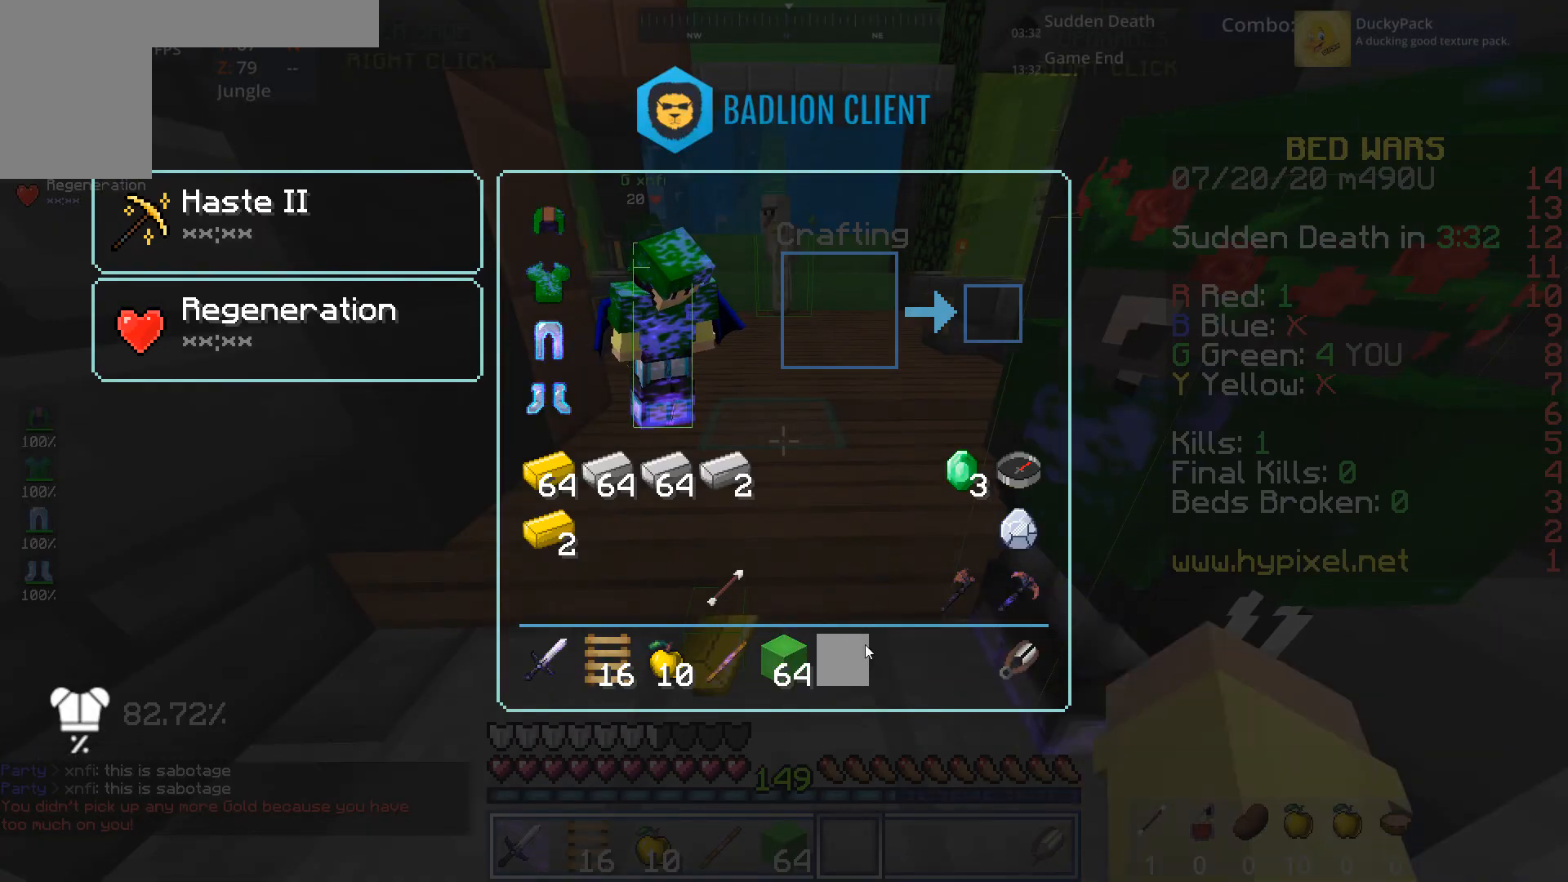
{"keys": [], "mouse": [], "events": []}
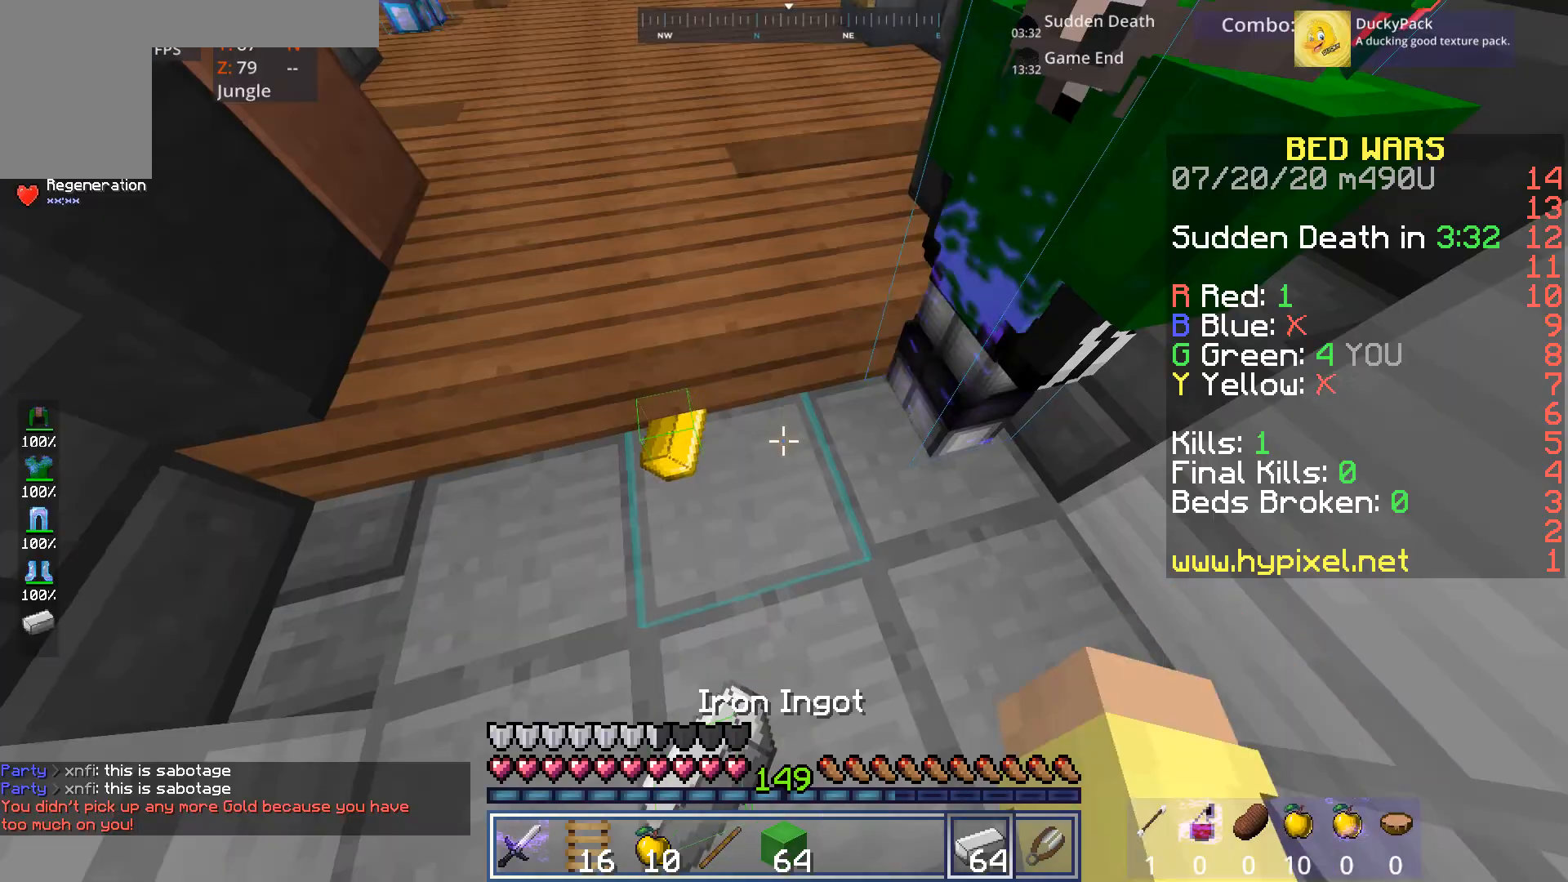
{"keys": [], "mouse": [], "events": [[200, "w", "down"], [360, "w", "up"]]}
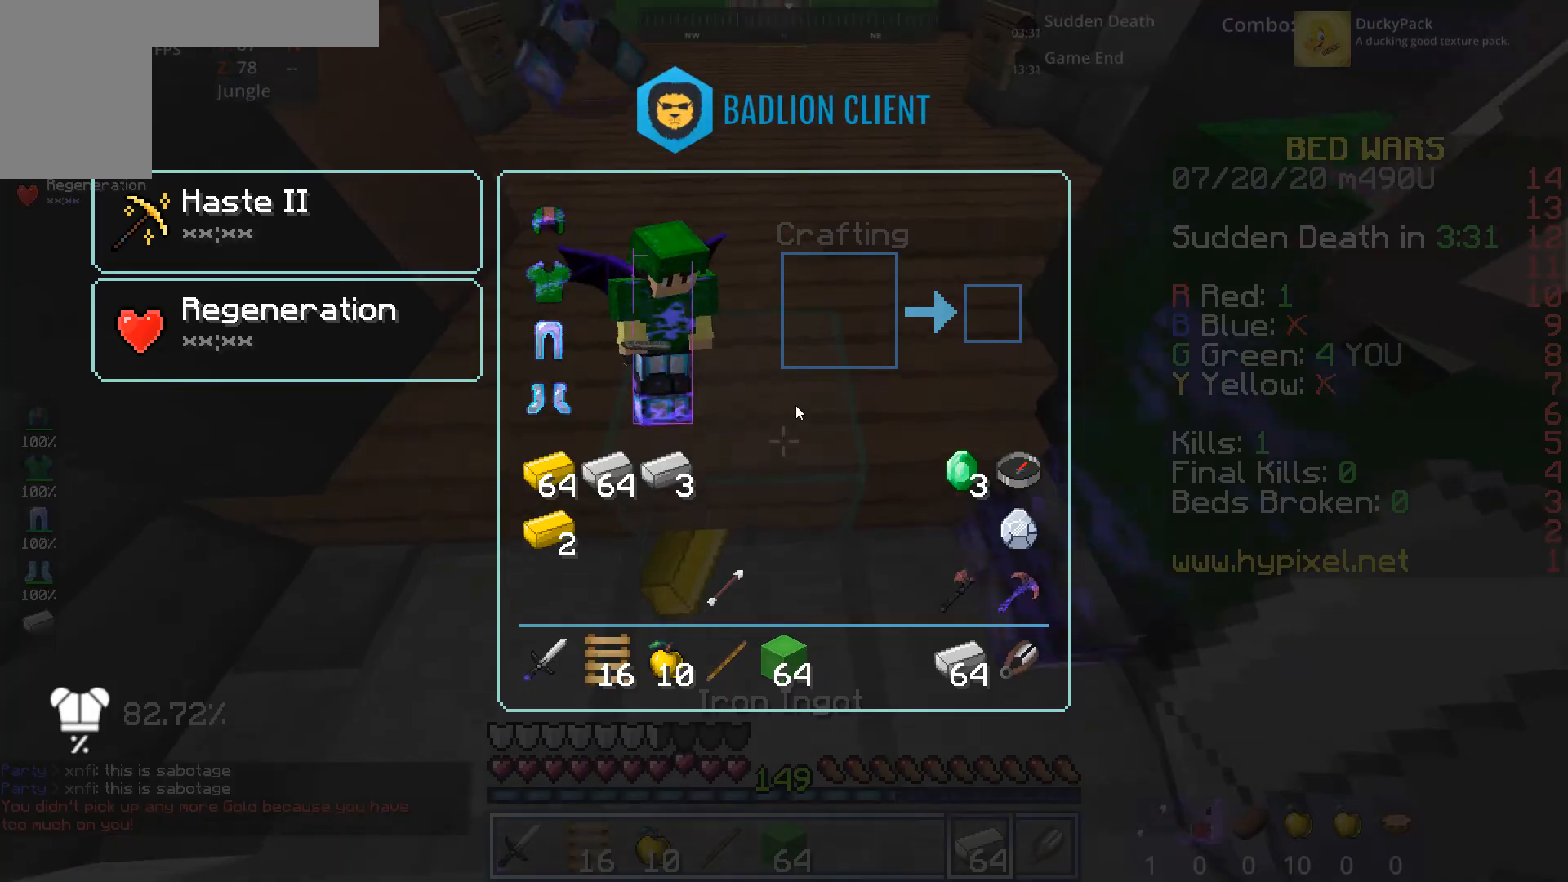
{"keys": [], "mouse": [], "events": [[320, "s", "down"], [480, "s", "up"]]}
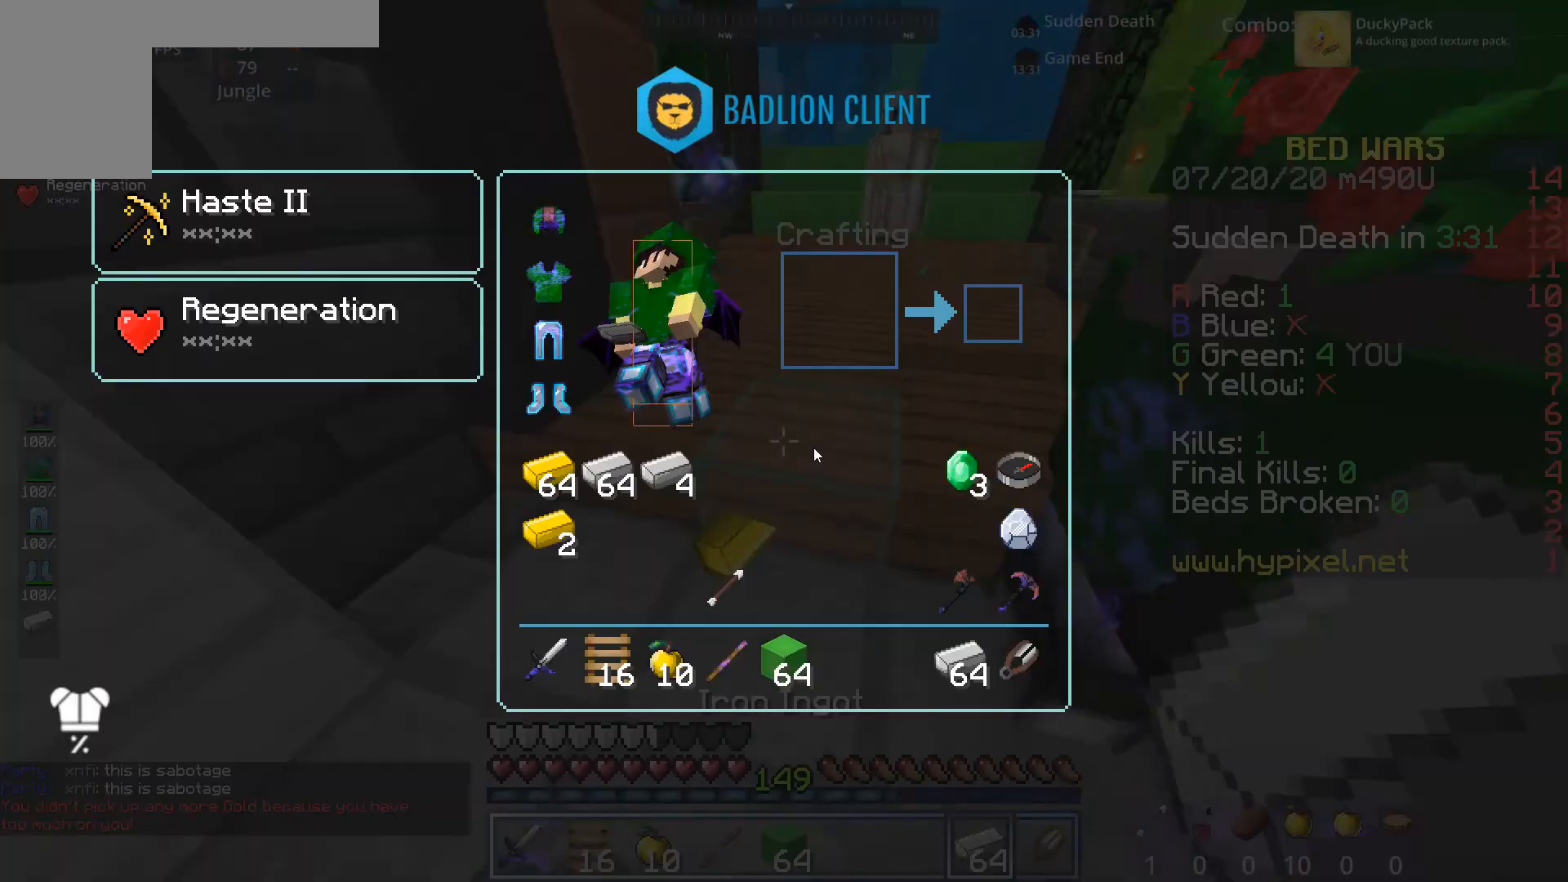
{"keys": [], "mouse": [], "events": []}
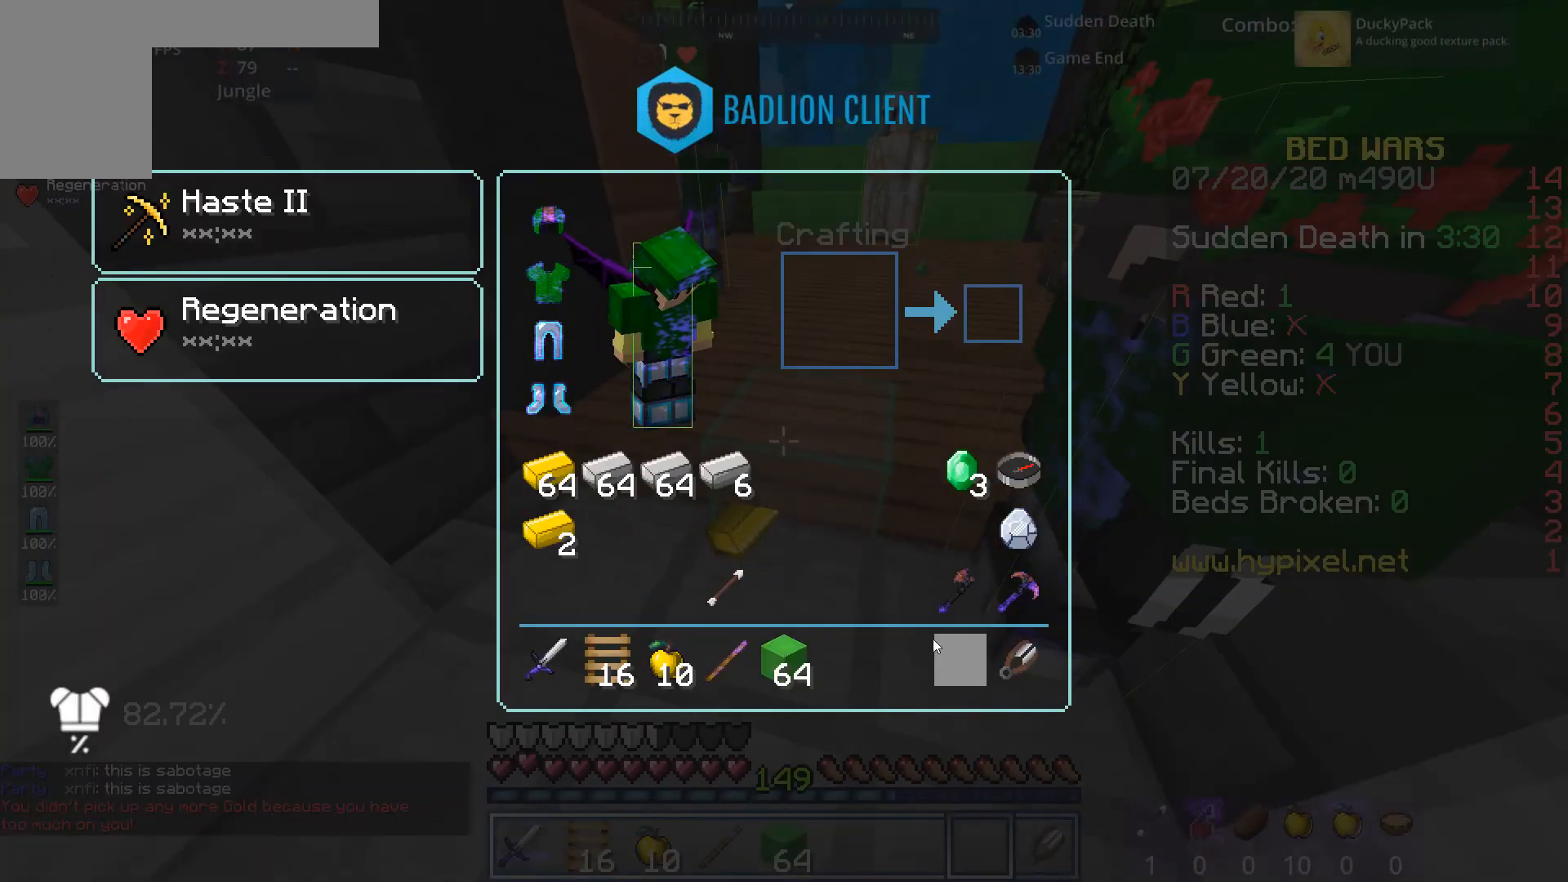
{"keys": [], "mouse": [], "events": []}
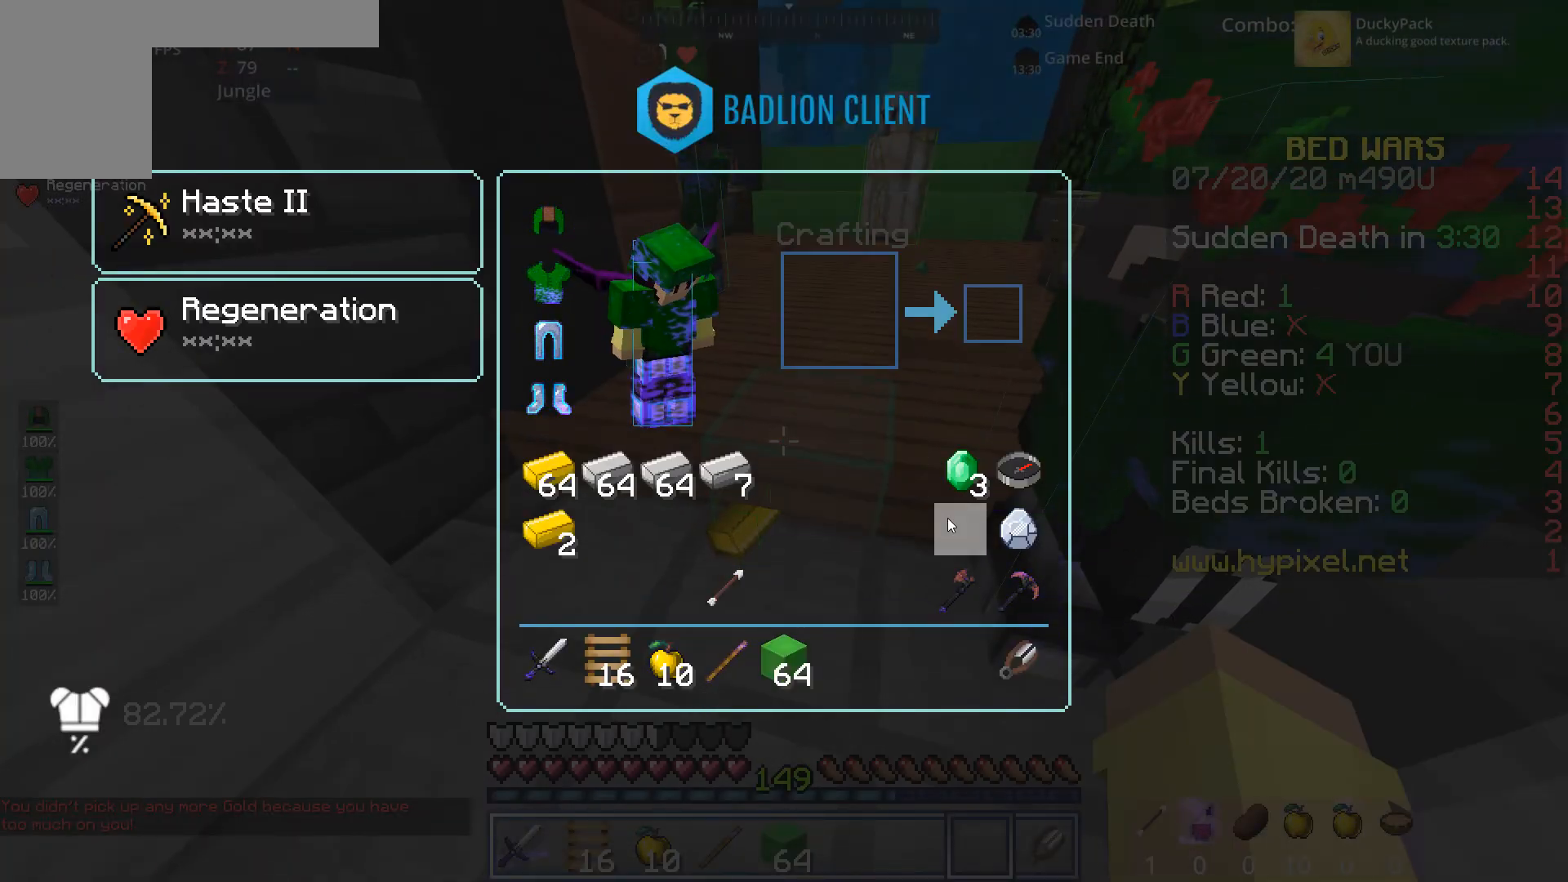
{"keys": ["w"], "mouse": [], "events": [[480, "w", "down"]]}
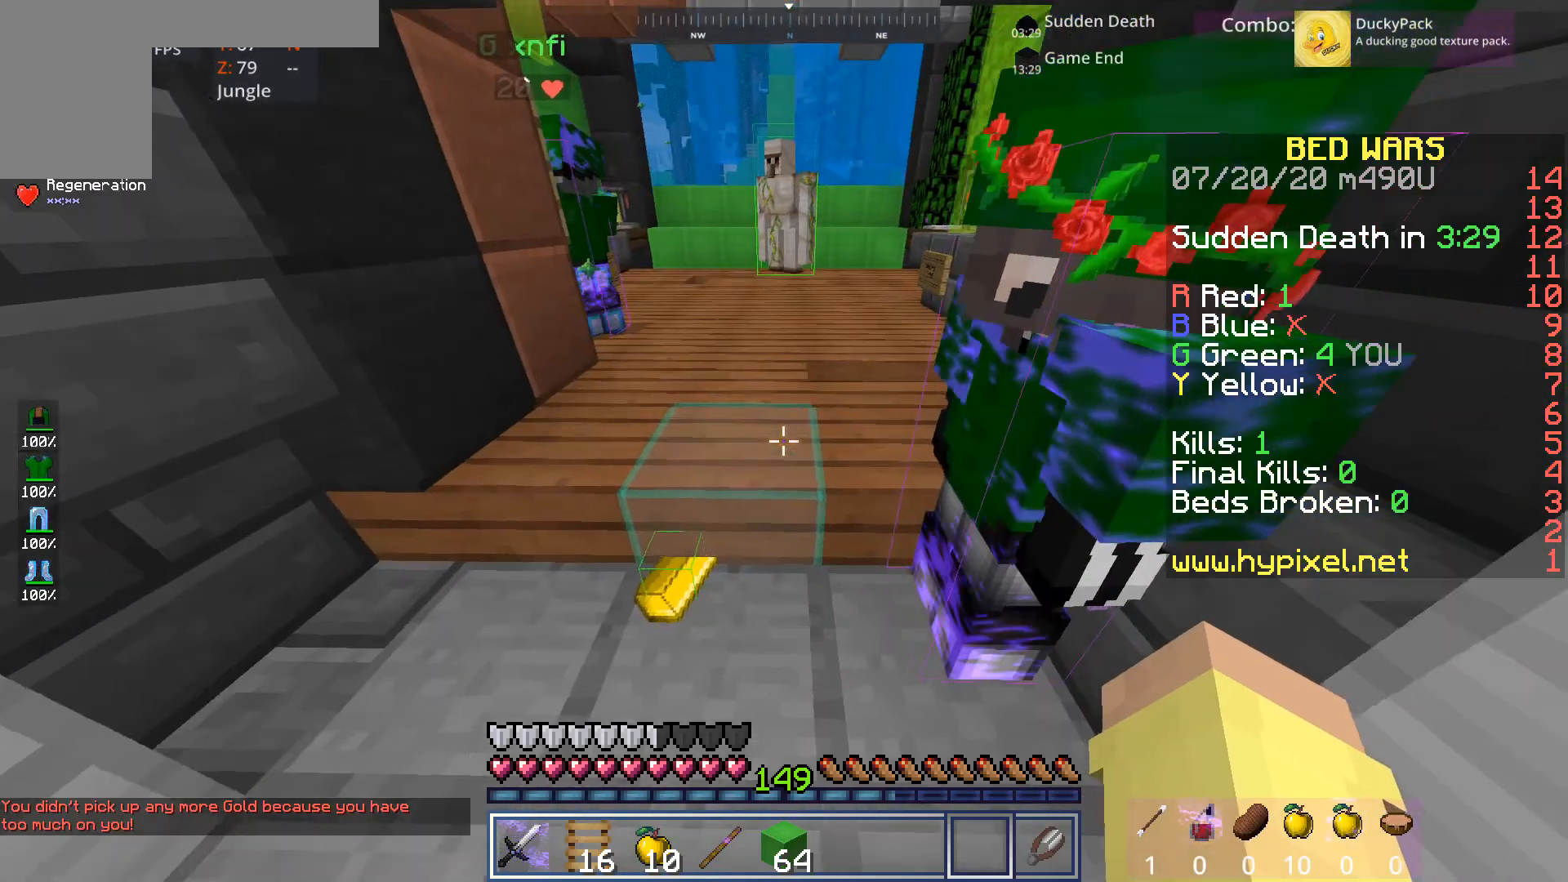
{"keys": [], "mouse": [], "events": [[280, "a", "down"], [440, "w", "up"], [480, "a", "up"]]}
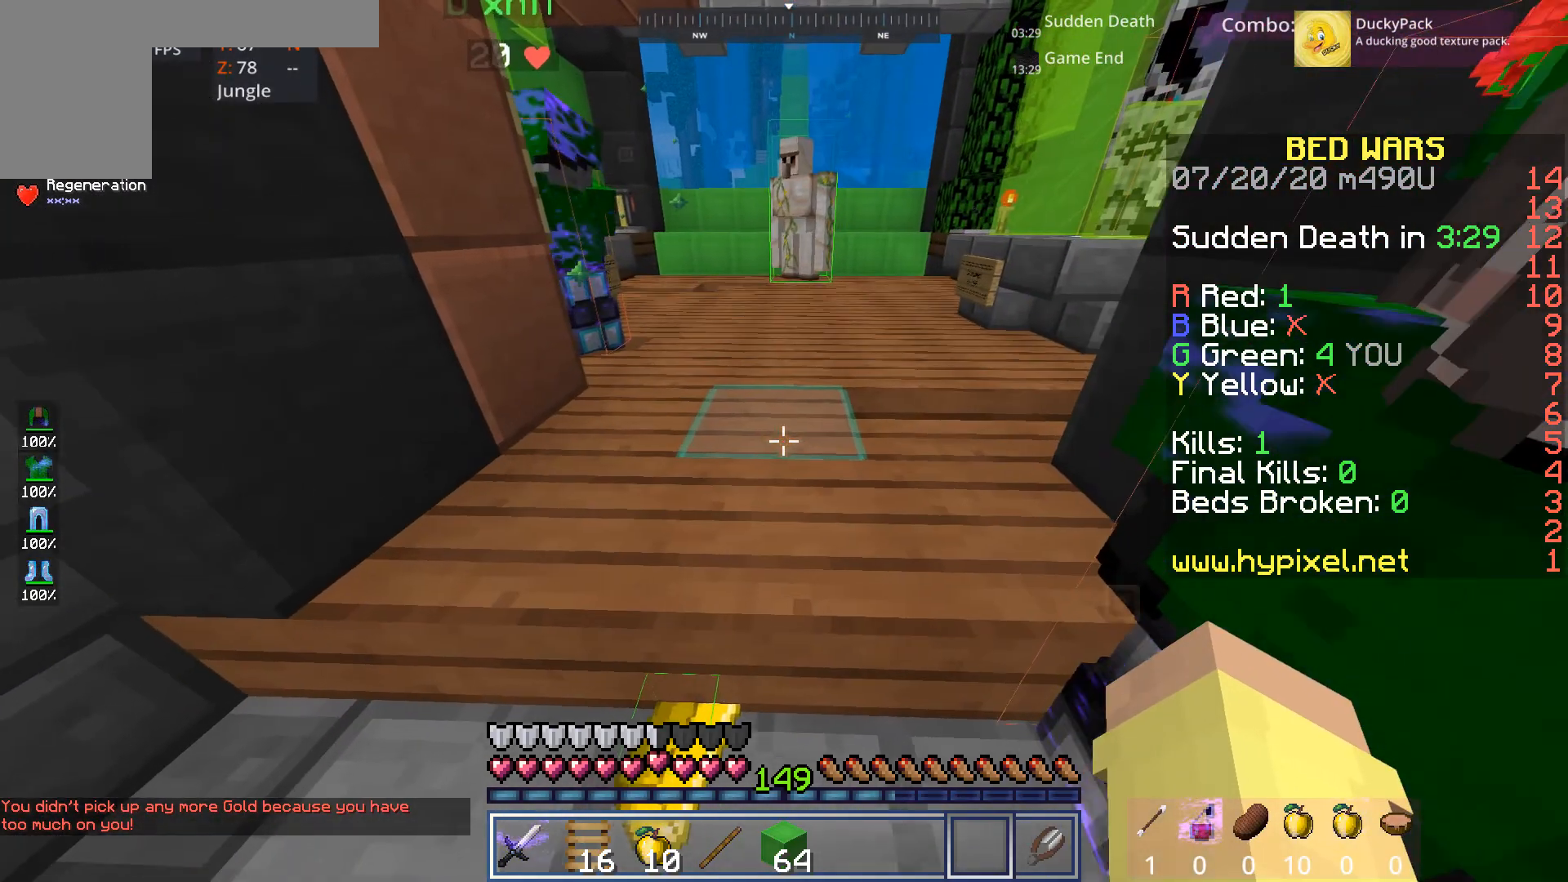
{"keys": ["s"], "mouse": [], "events": [[120, "s", "down"]]}
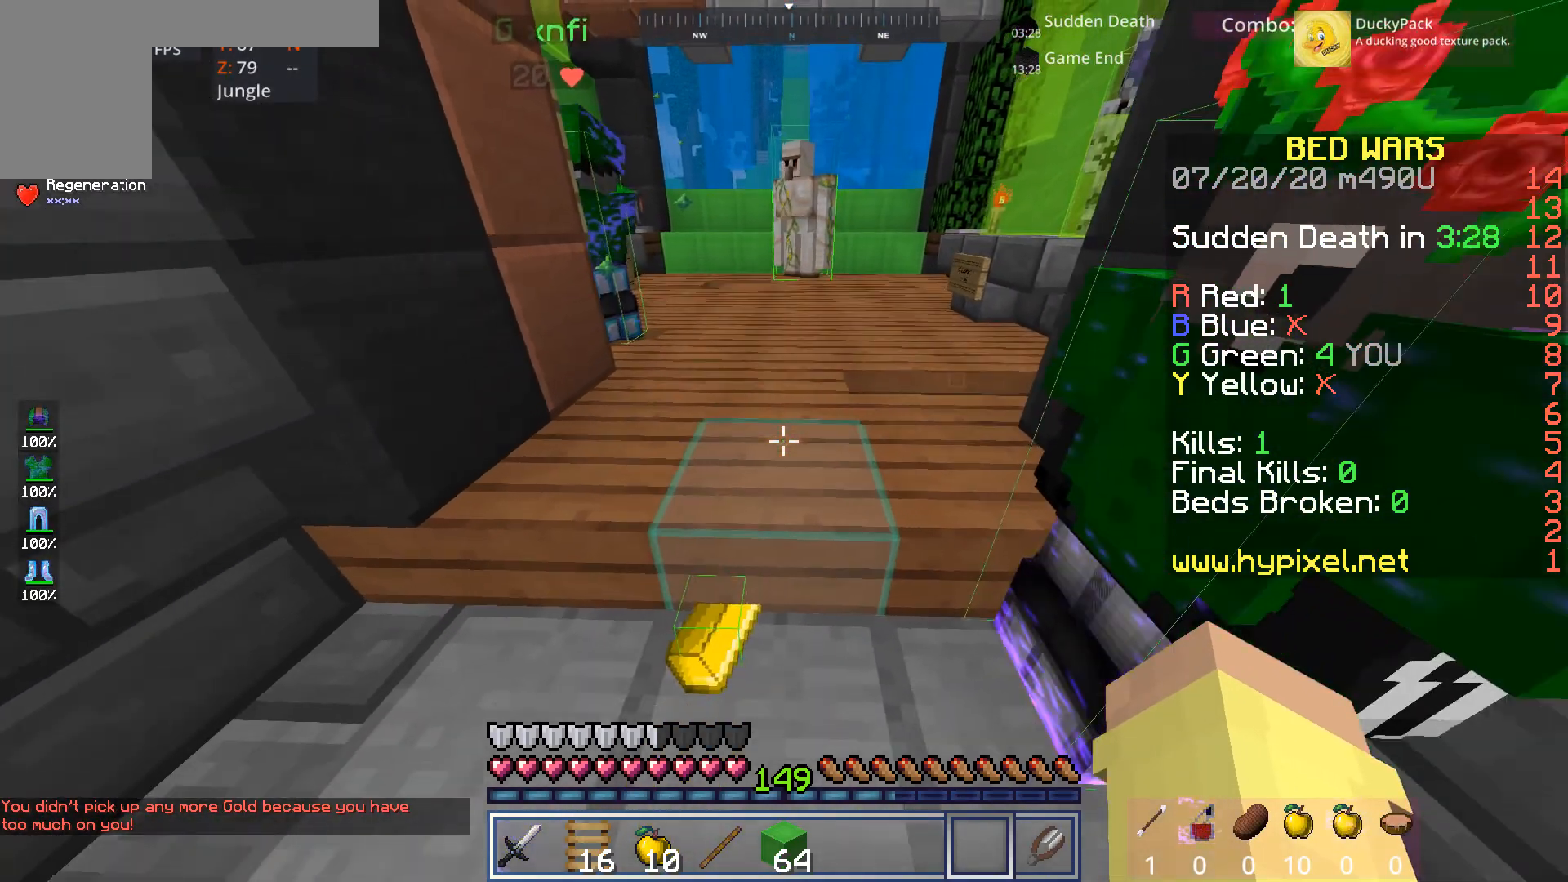
{"keys": ["w"], "mouse": [], "events": [[280, "s", "up"], [400, "w", "down"]]}
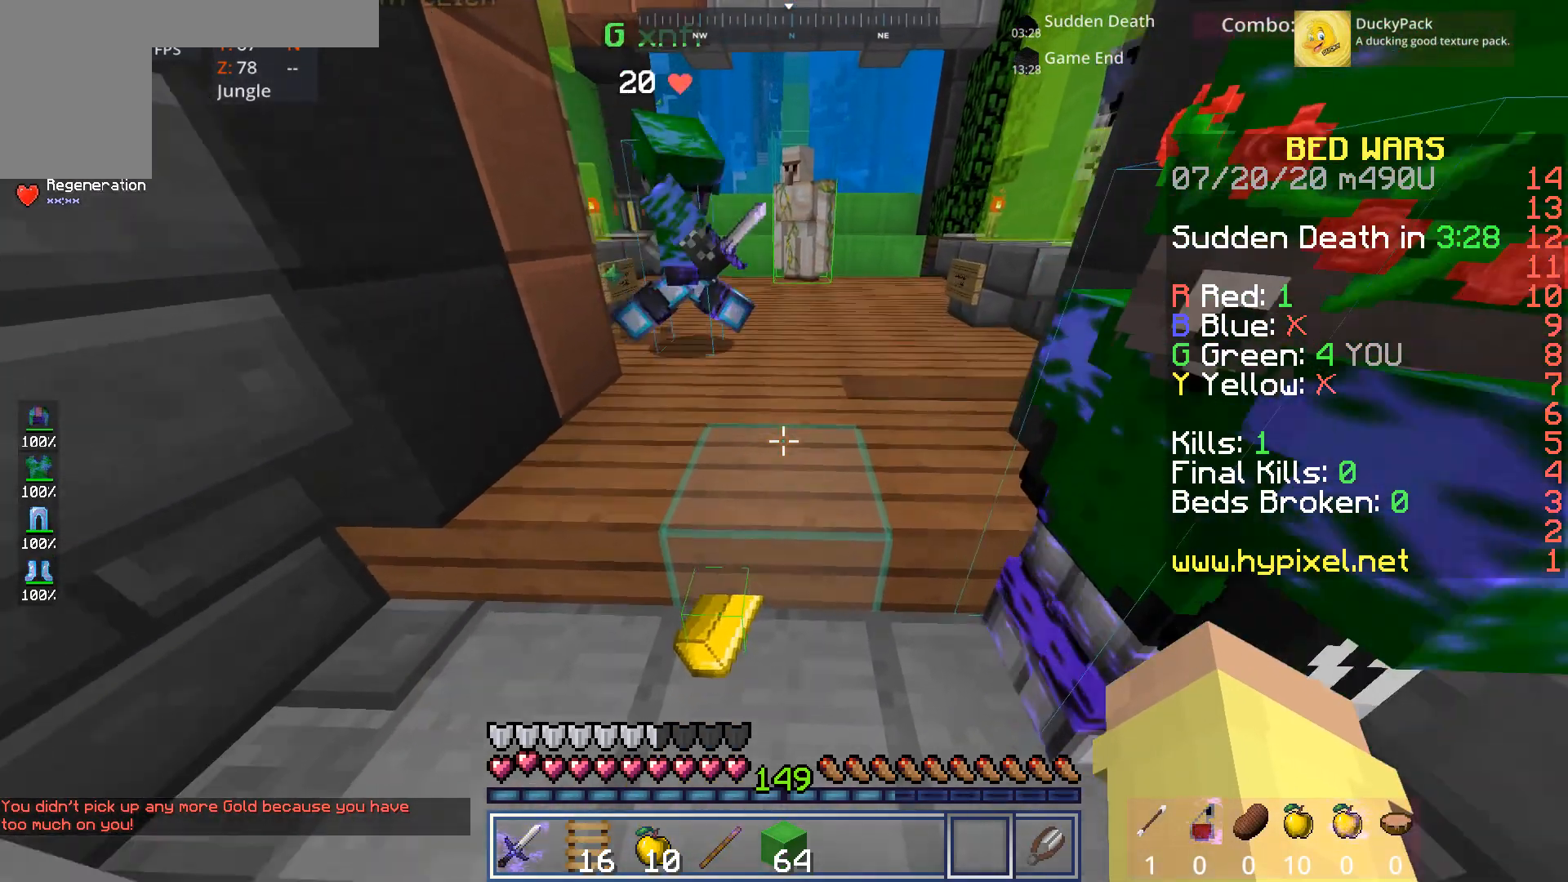
{"keys": [], "mouse": [], "events": [[120, "w", "up"]]}
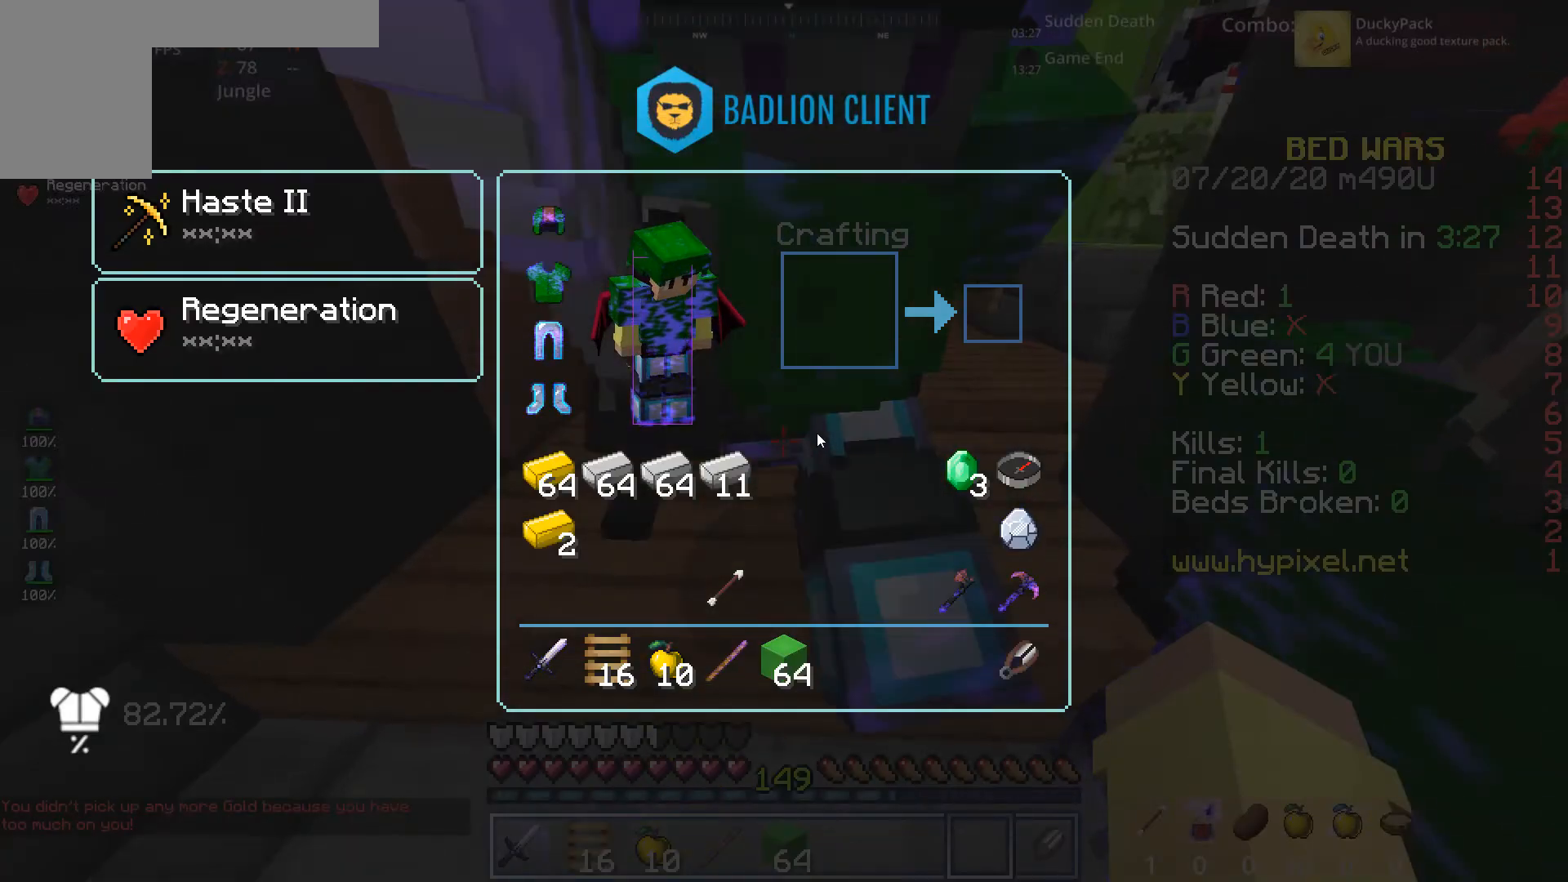
{"keys": ["s"], "mouse": [], "events": [[440, "s", "down"]]}
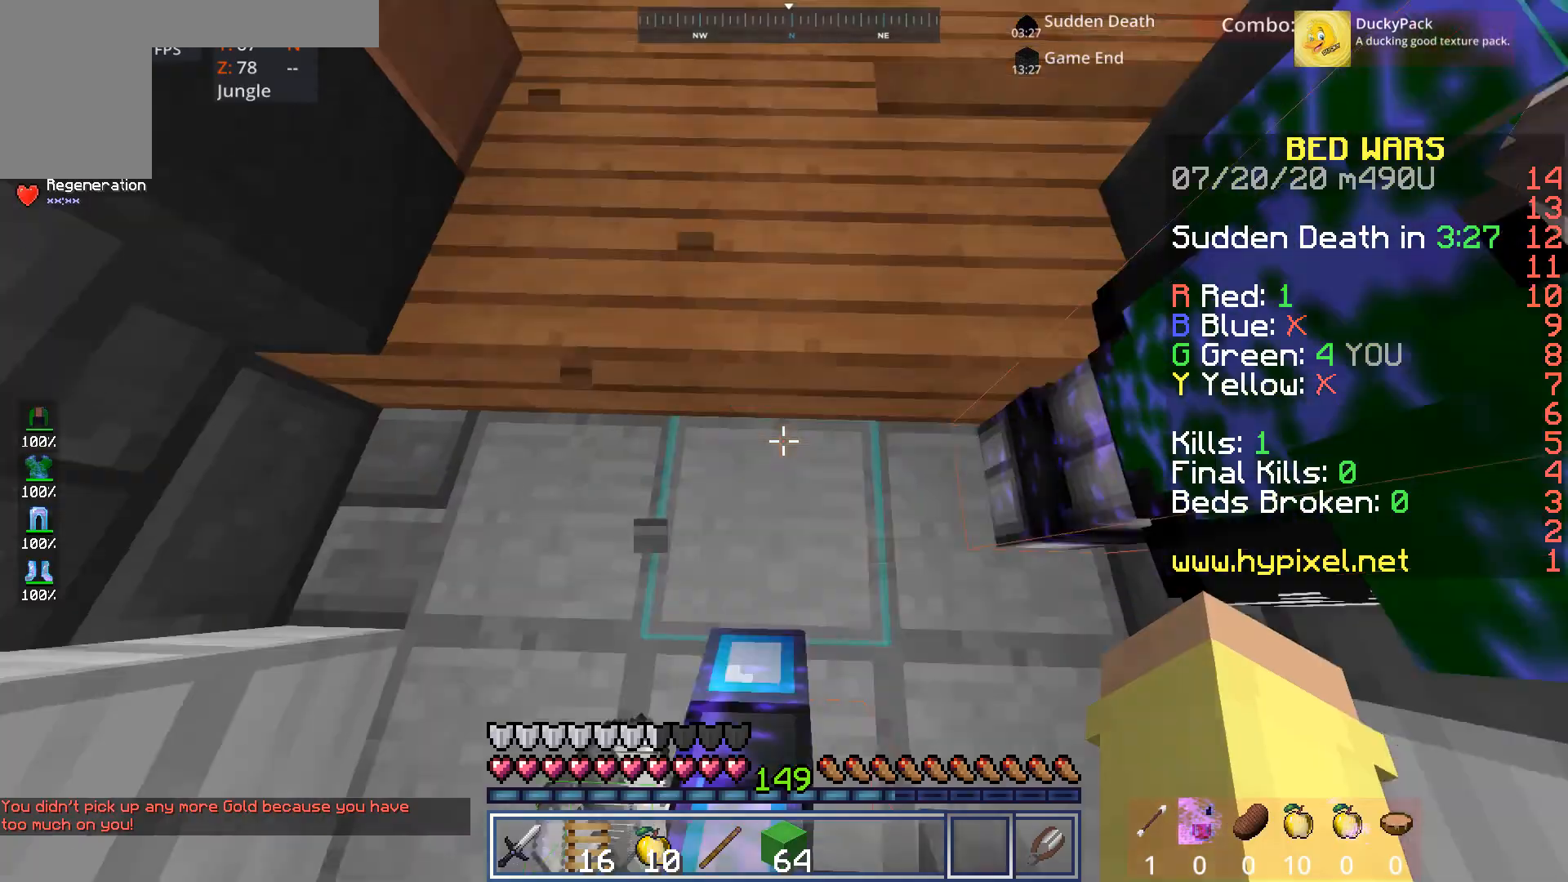
{"keys": [], "mouse": [], "events": [[240, "s", "up"]]}
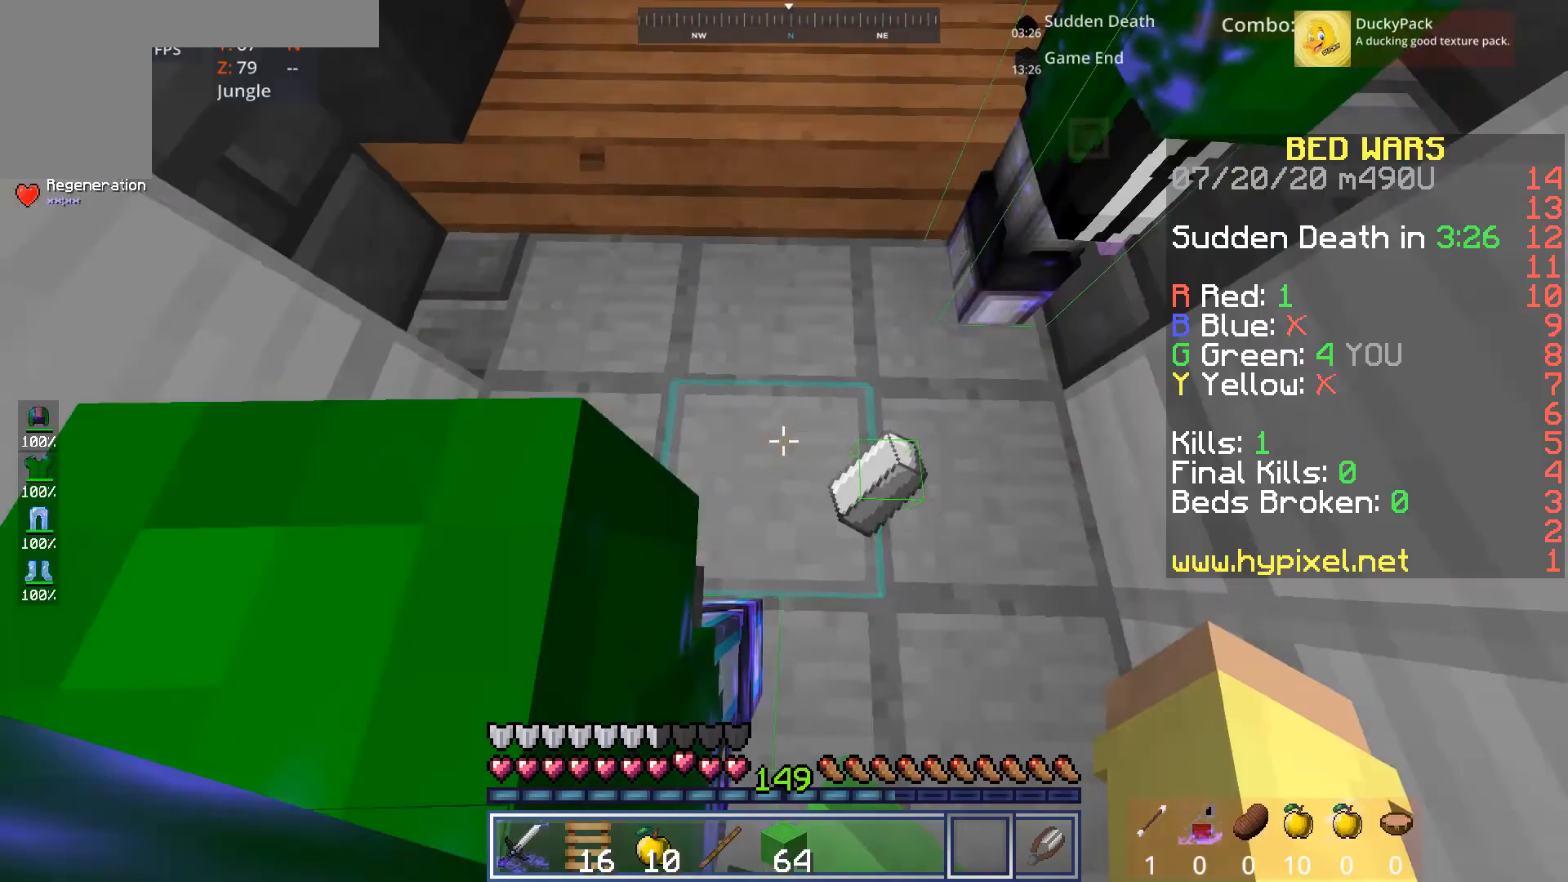
{"keys": [], "mouse": [], "events": [[80, "w", "down"], [440, "w", "up"]]}